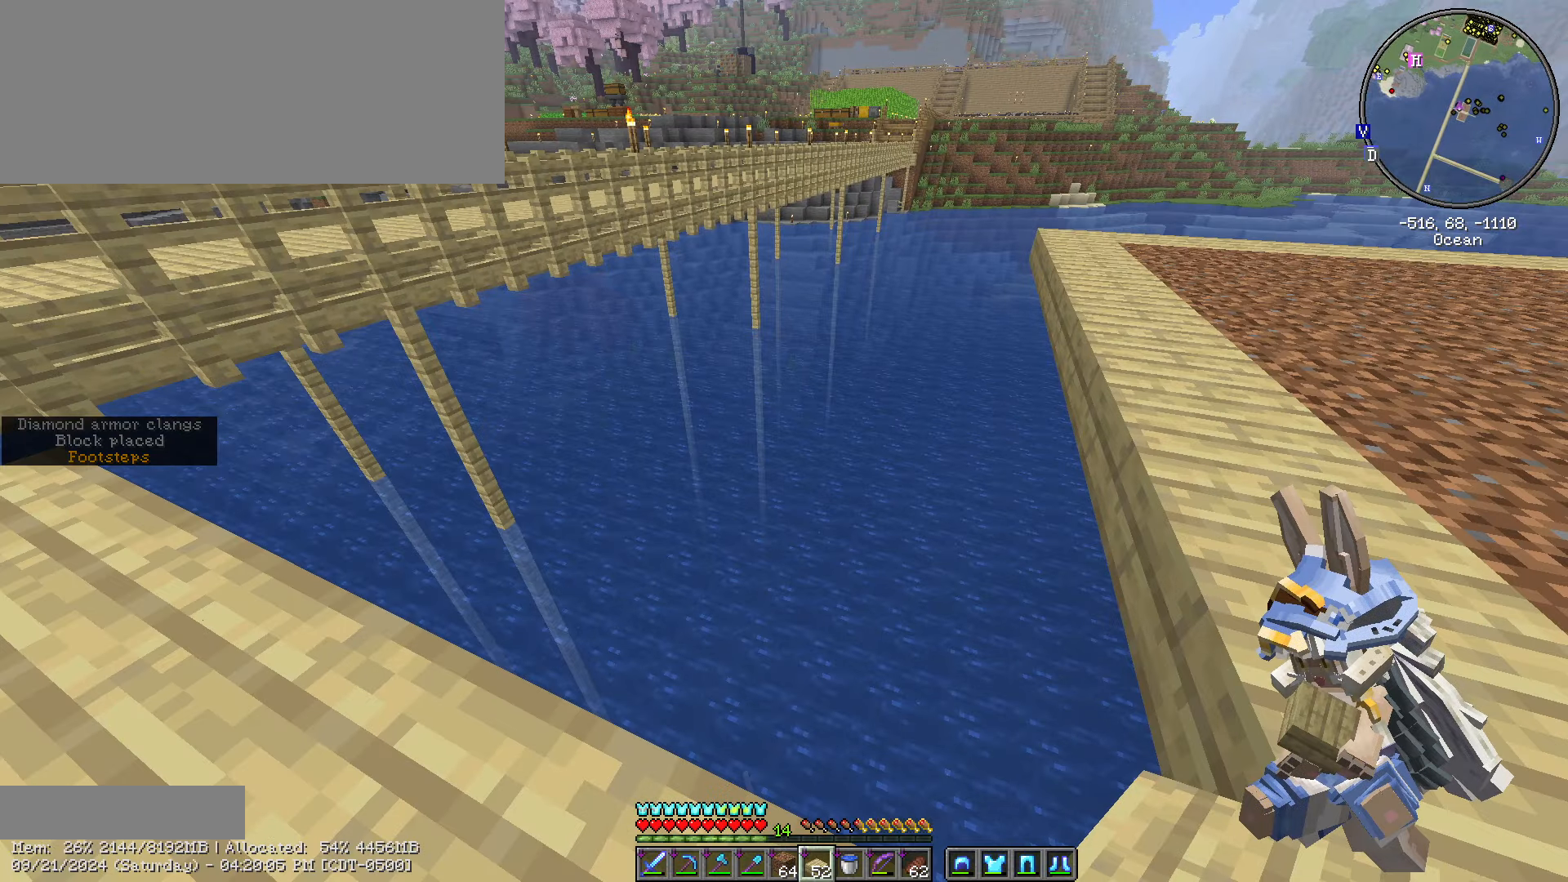
Gameplay with keyboard and mouse; each line is a JSON object with the keys and mouse buttons held at the frame after it. "events" lists presses ("down") and releases ("up") of ".", "/", "0", "1", "2", "3", "4", "5", "6", "7", "8", "9", "a", "alt_l", "alt_r", "b", "backslash", "backspace", "c", "caps_lock", "comma", "ctrl_l", "ctrl_r", "d", "e", "equals", "escape", "f", "f1", "f10", "f11", "f12", "f2", "f3", "f4", "f5", "f6", "f7", "f8", "f9", "g", "h", "i", "j", "k", "l", "lbracket", "m", "minus", "n", "o", "p", "q", "quote", "r", "rbracket", "return", "s", "semicolon", "shift_l", "shift_r", "space", "super", "t", "tab", "tilde", "u", "v", "w", "x", "y", "z", "mouse_left", "mouse_wheel" and "mouse_right" between this image and that frame as [ms after this image, input, new state], when the widget could be followed in between. "mouse_left", "mouse_wheel", "mouse_right" = the "left", "wheel", "right" buttons of the "mouse" list. No other keys are recorded. Fast repeated clicks can show as one long hold. "wheel" means that the mouse wheel is clicked or scrolled. Not read: mouse_move.
{"keys": [], "mouse": [], "events": [[316, "shift_l", "up"]]}
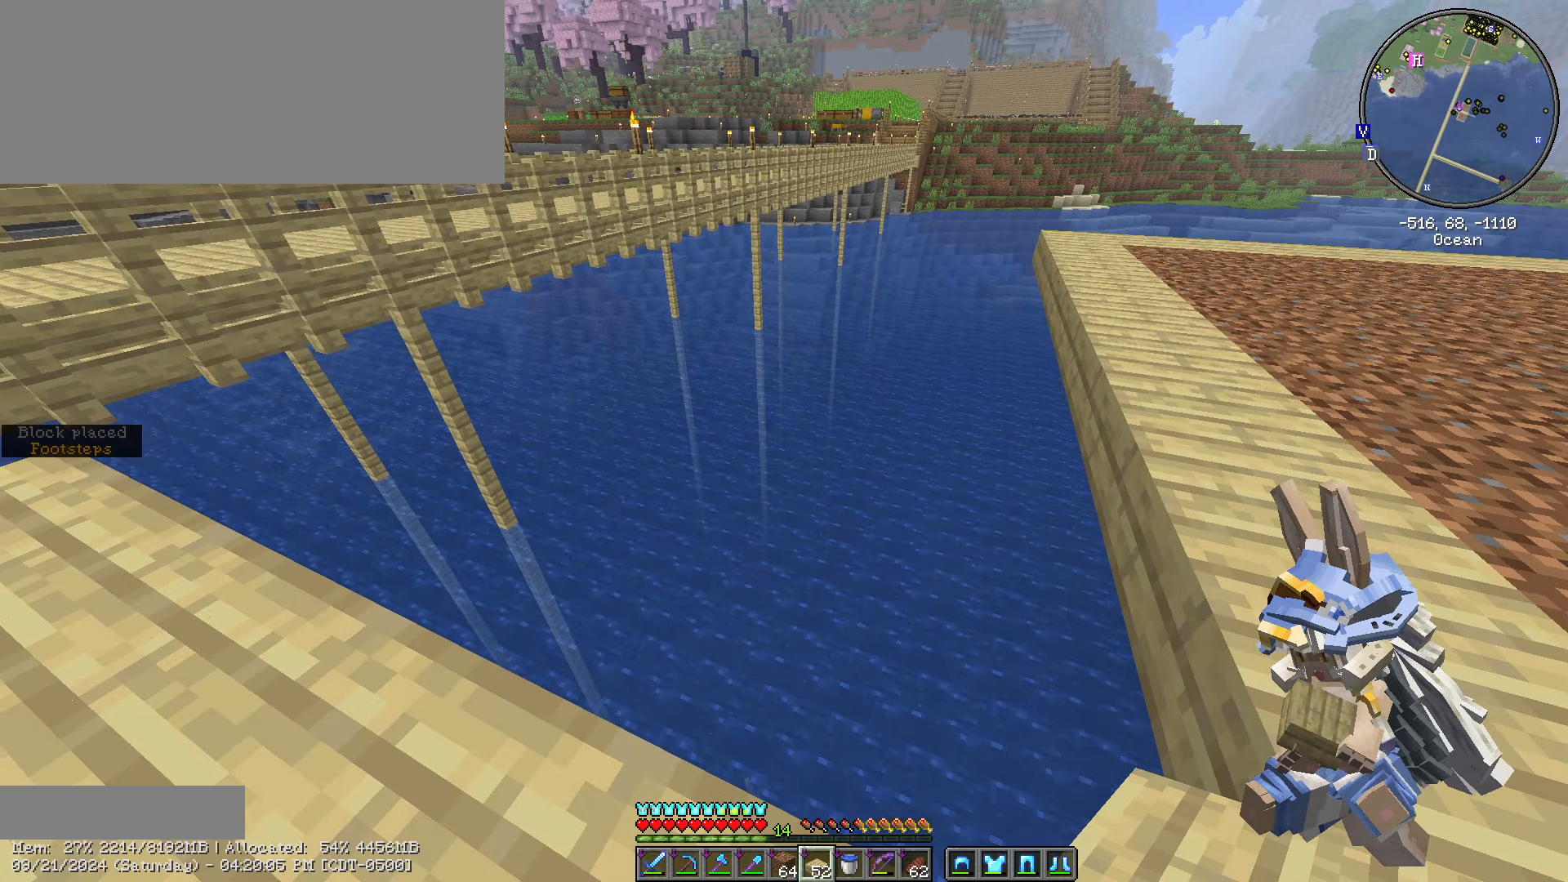
{"keys": ["a"], "mouse": [], "events": [[100, "a", "down"]]}
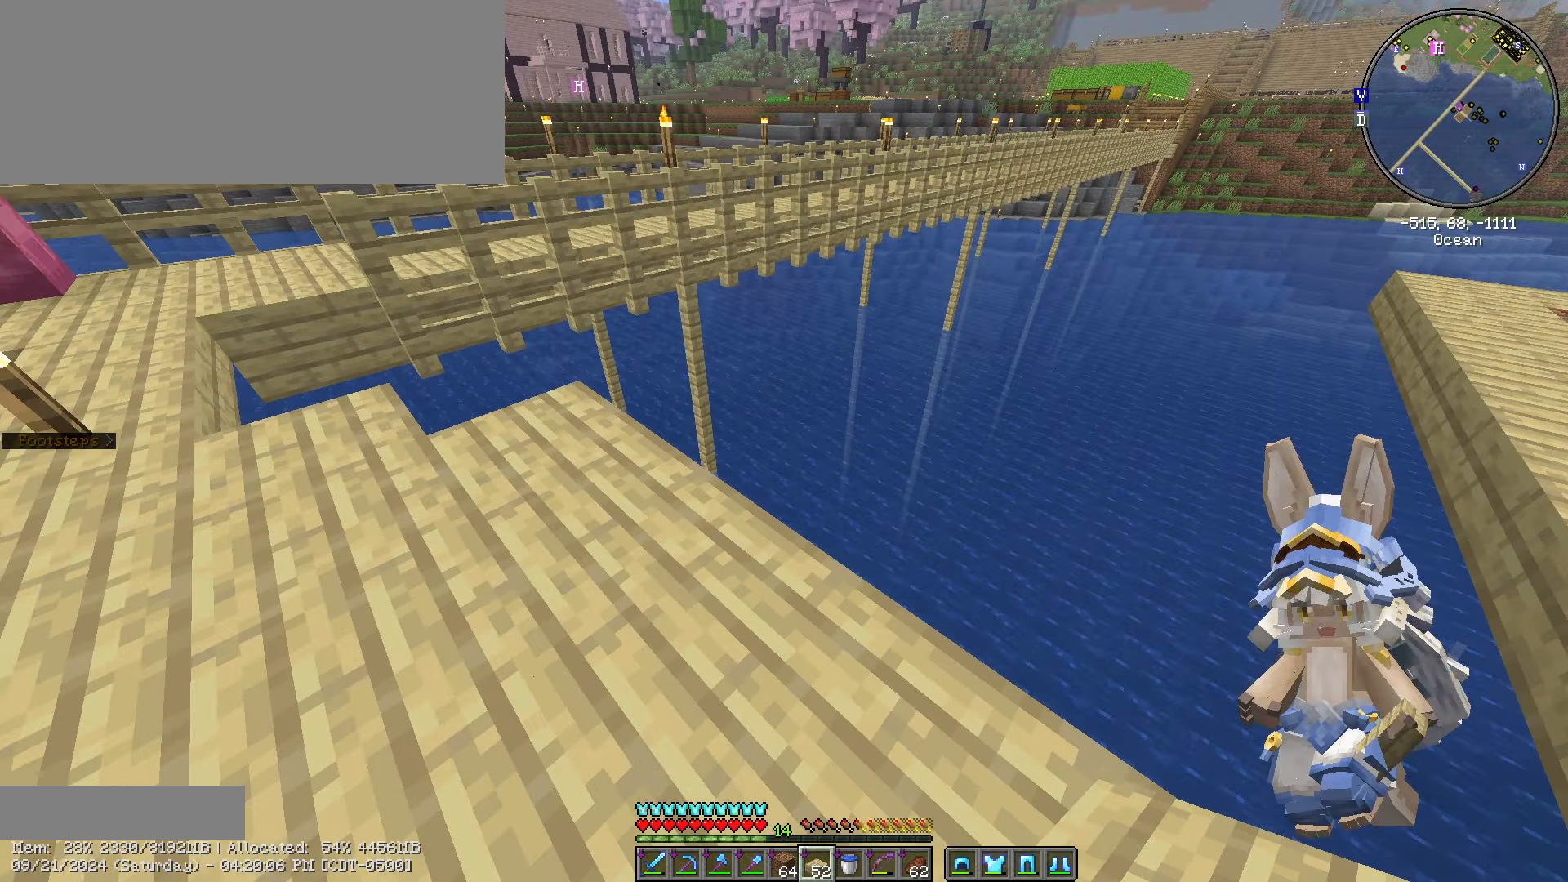
{"keys": [], "mouse": [], "events": [[183, "a", "up"]]}
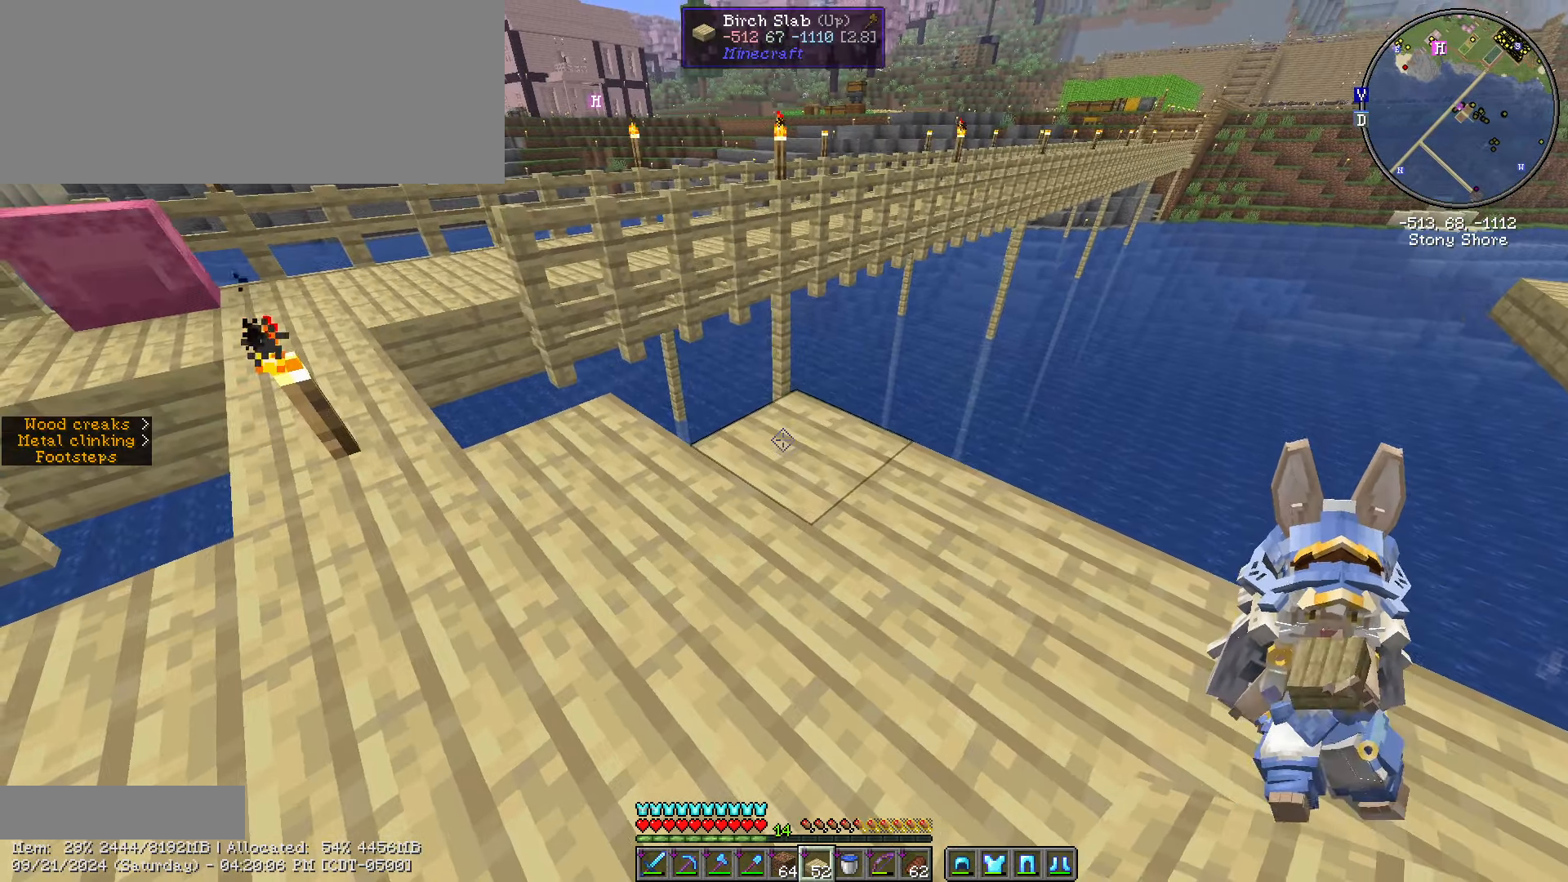
{"keys": [], "mouse": [], "events": []}
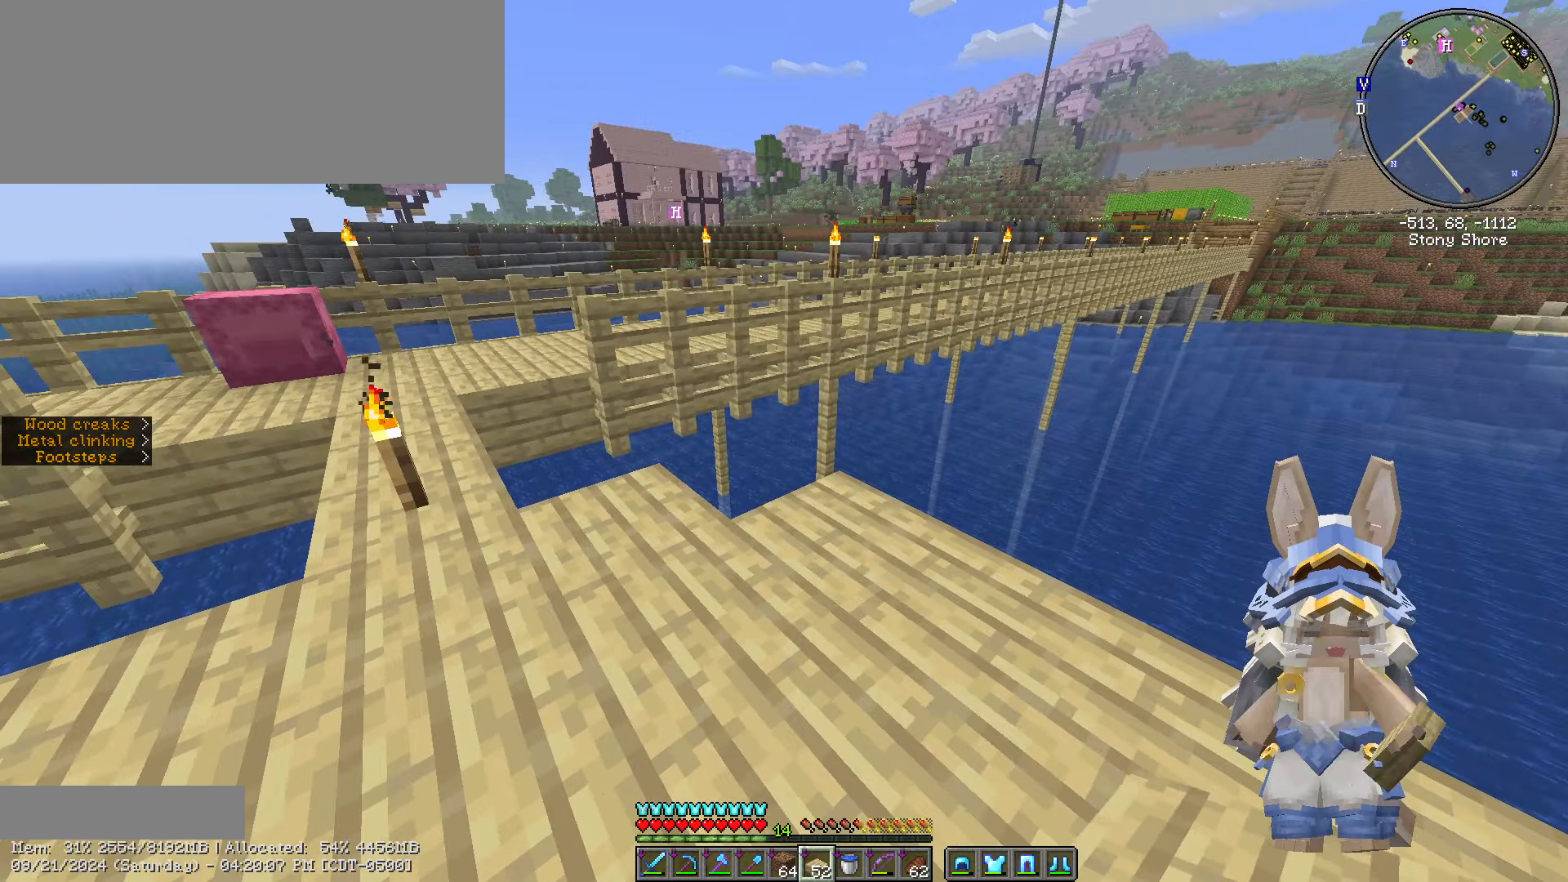
{"keys": ["d", "s"], "mouse": [], "events": [[366, "s", "down"], [400, "d", "down"]]}
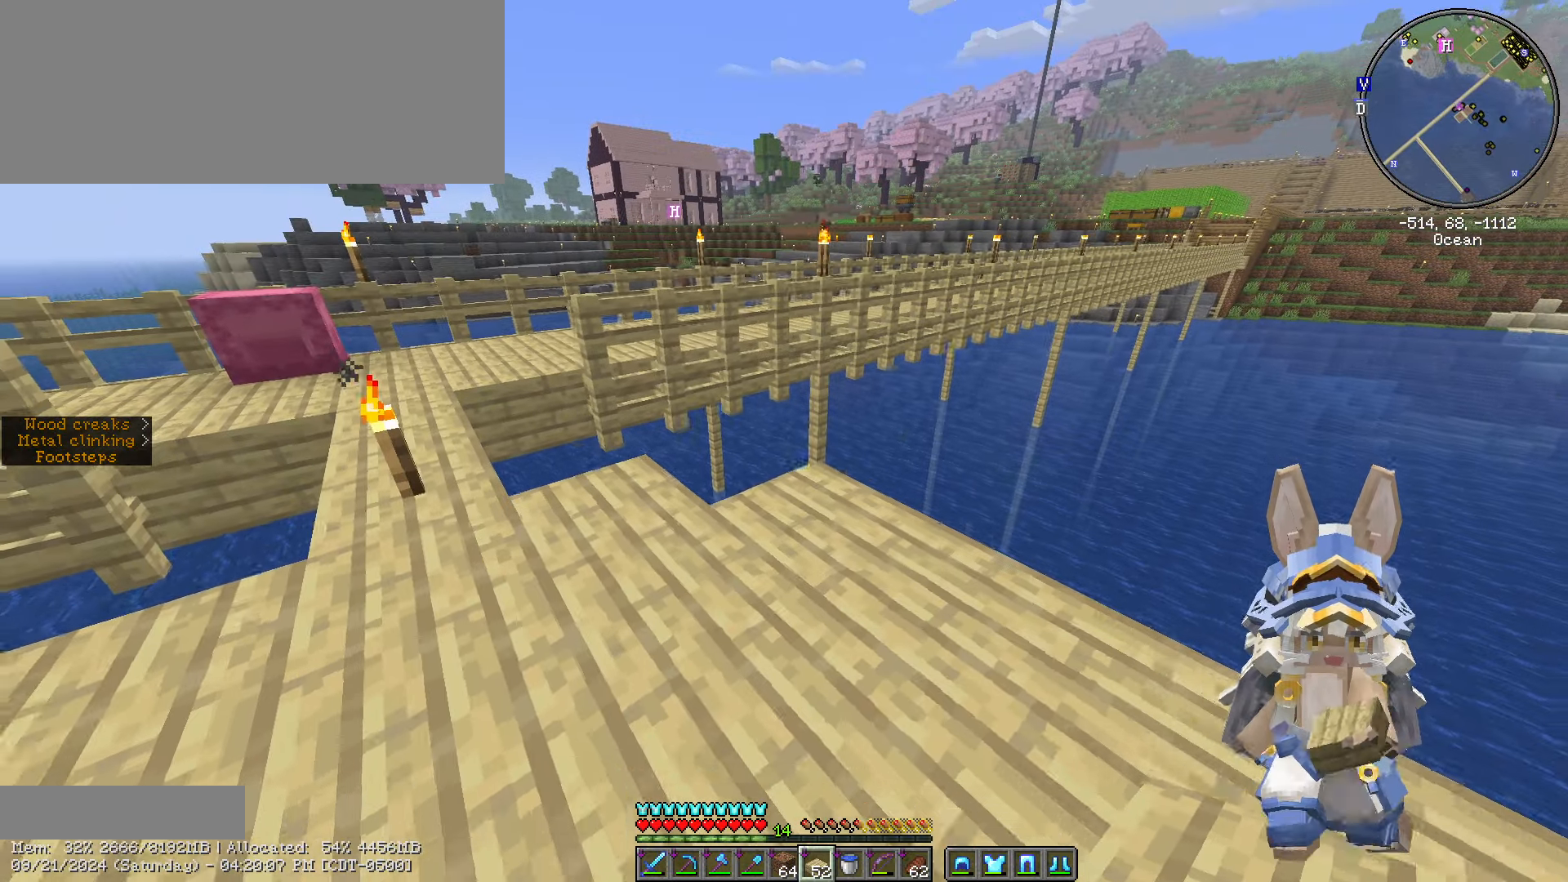
{"keys": ["caps_lock"], "mouse": [], "events": [[133, "d", "up"], [183, "s", "up"], [283, "caps_lock", "down"], [416, "caps_lock", "up"], [500, "caps_lock", "down"]]}
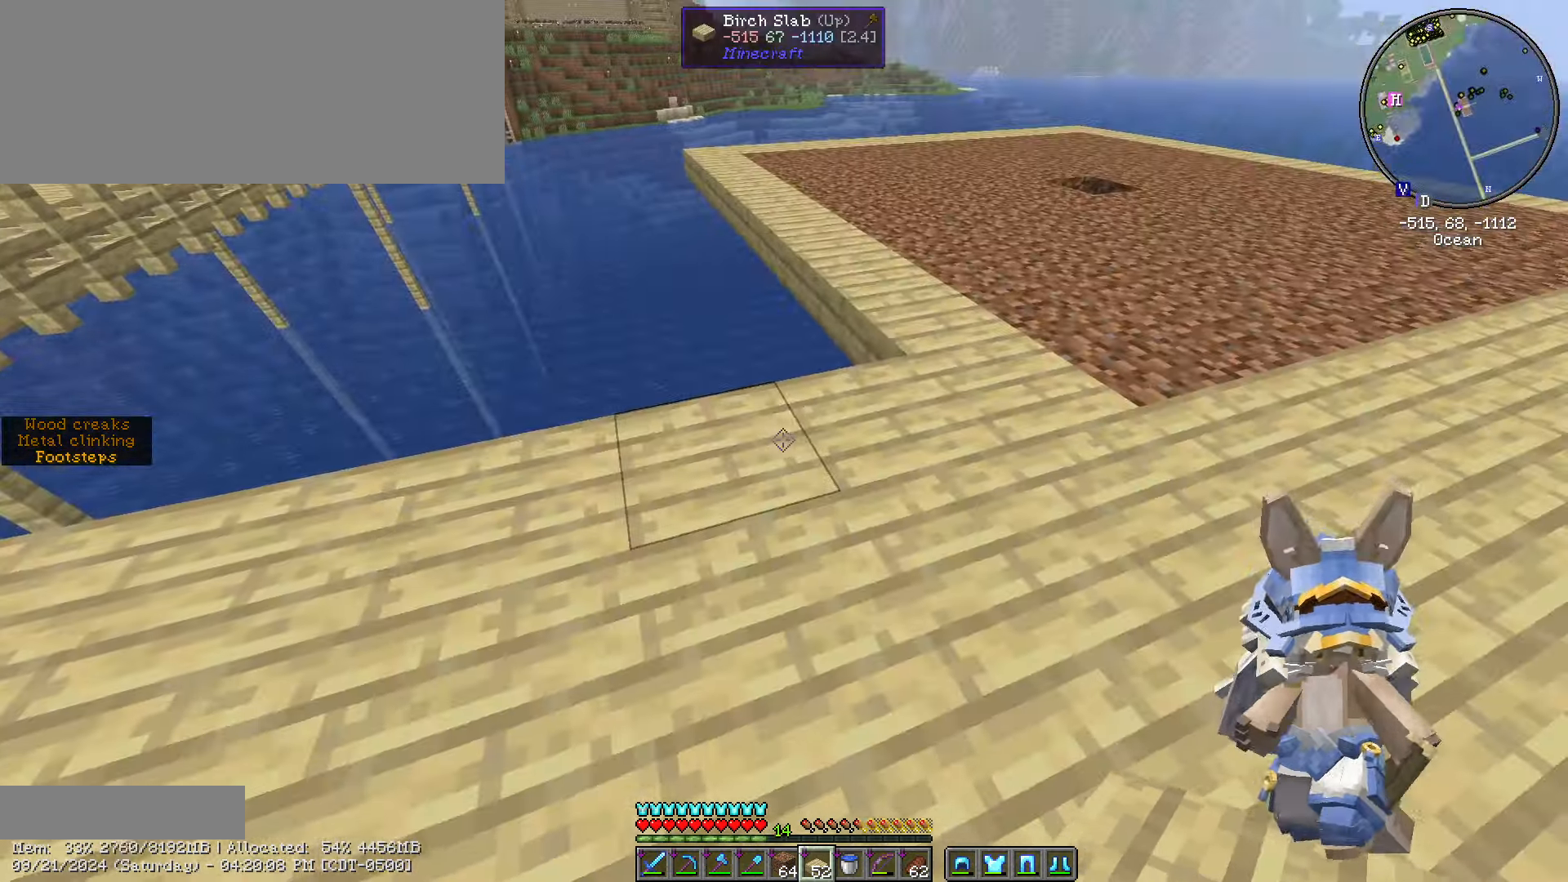
{"keys": [], "mouse": [], "events": [[100, "caps_lock", "up"]]}
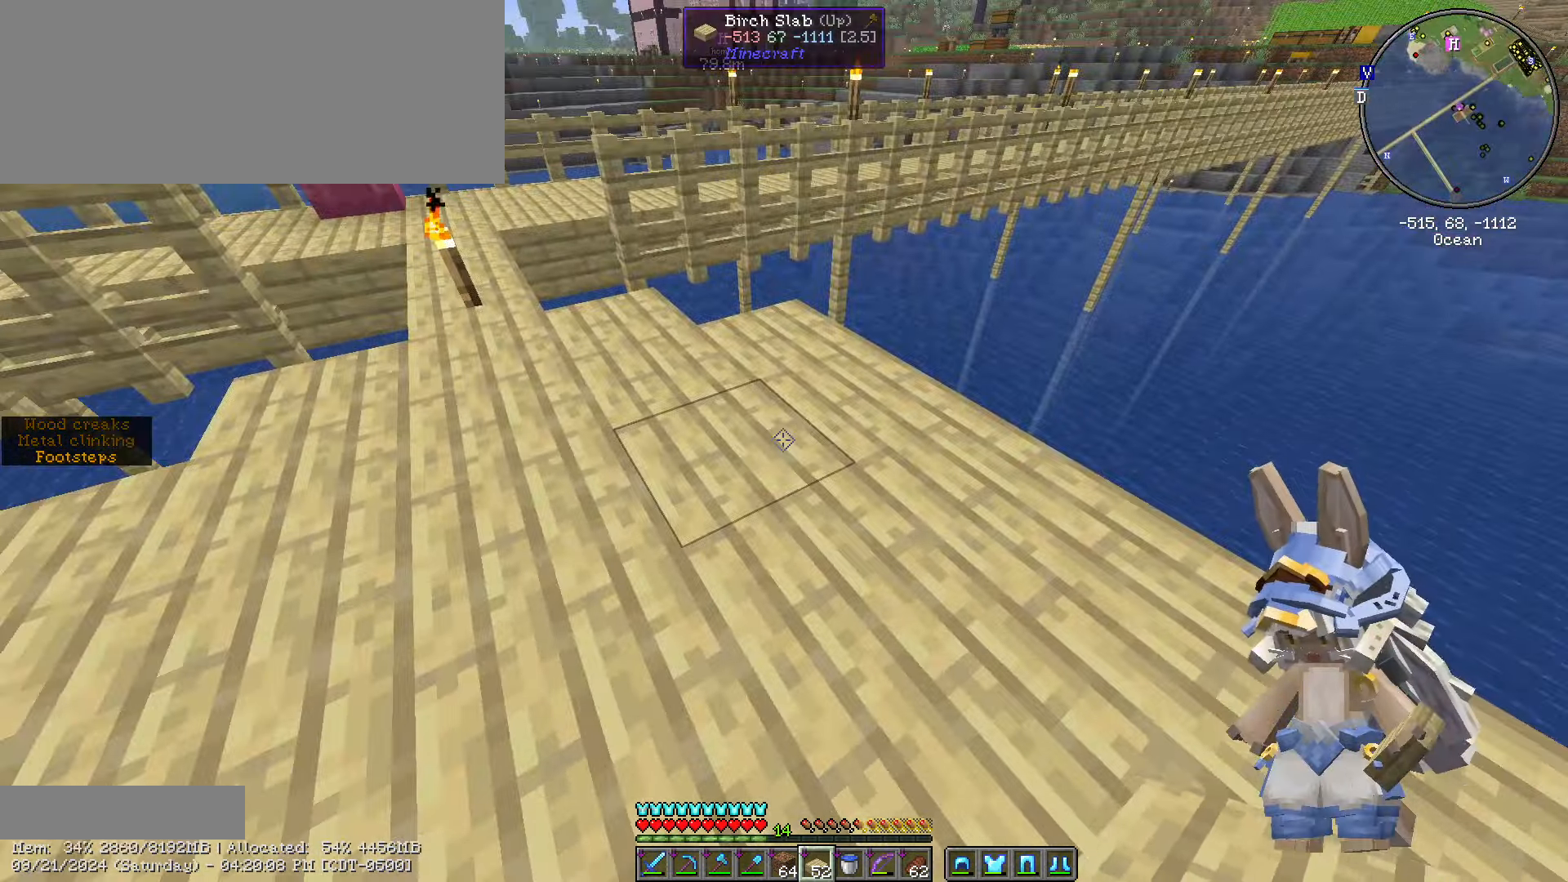
{"keys": [], "mouse": [], "events": []}
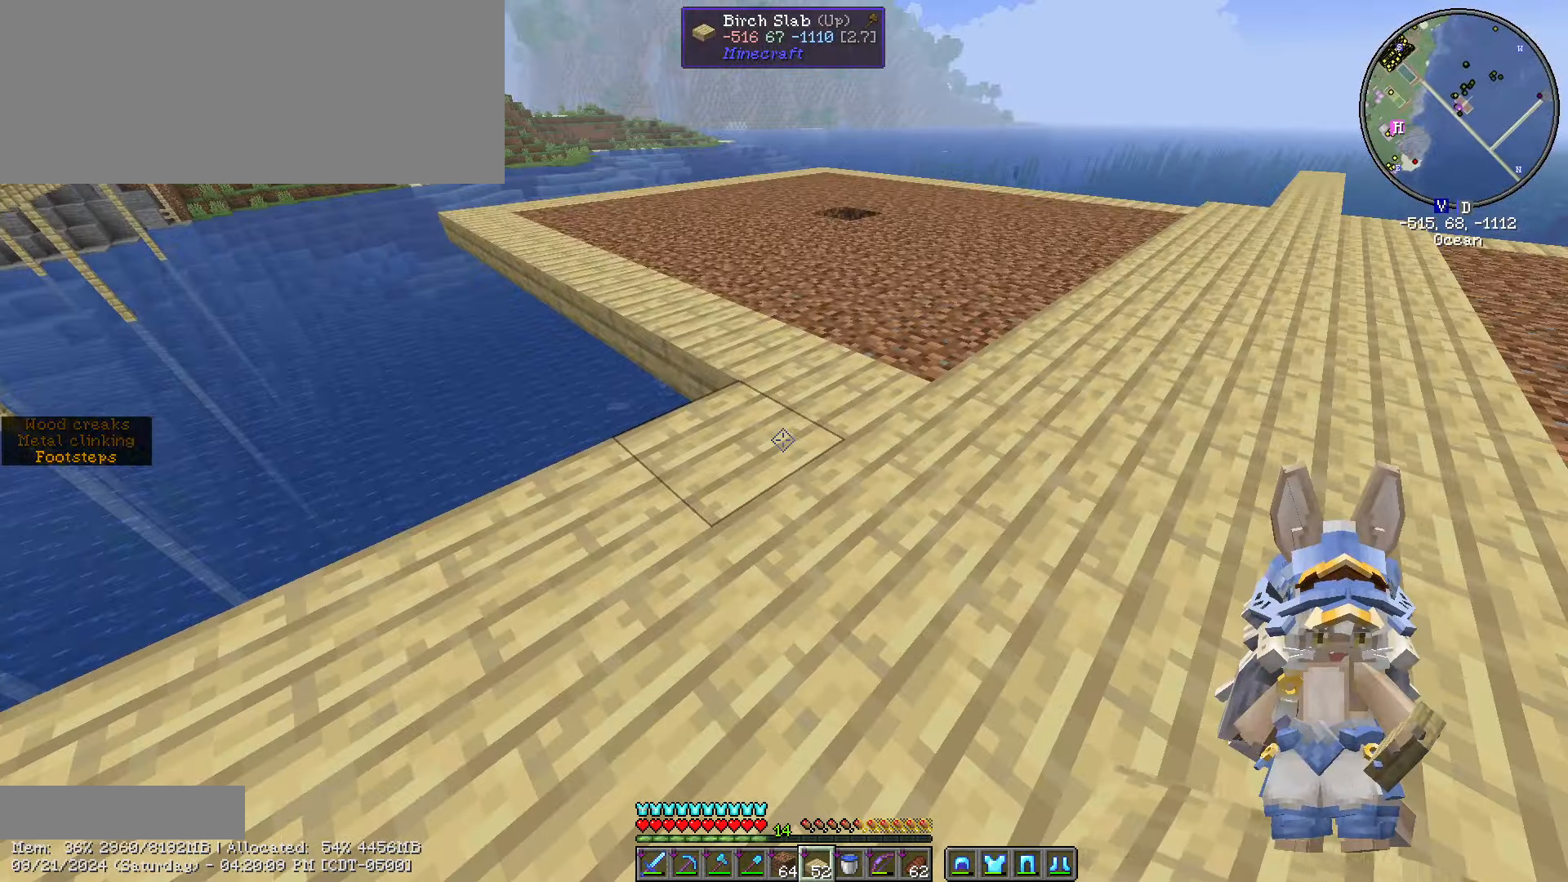
{"keys": ["d", "w"], "mouse": [], "events": [[133, "w", "down"], [400, "d", "down"]]}
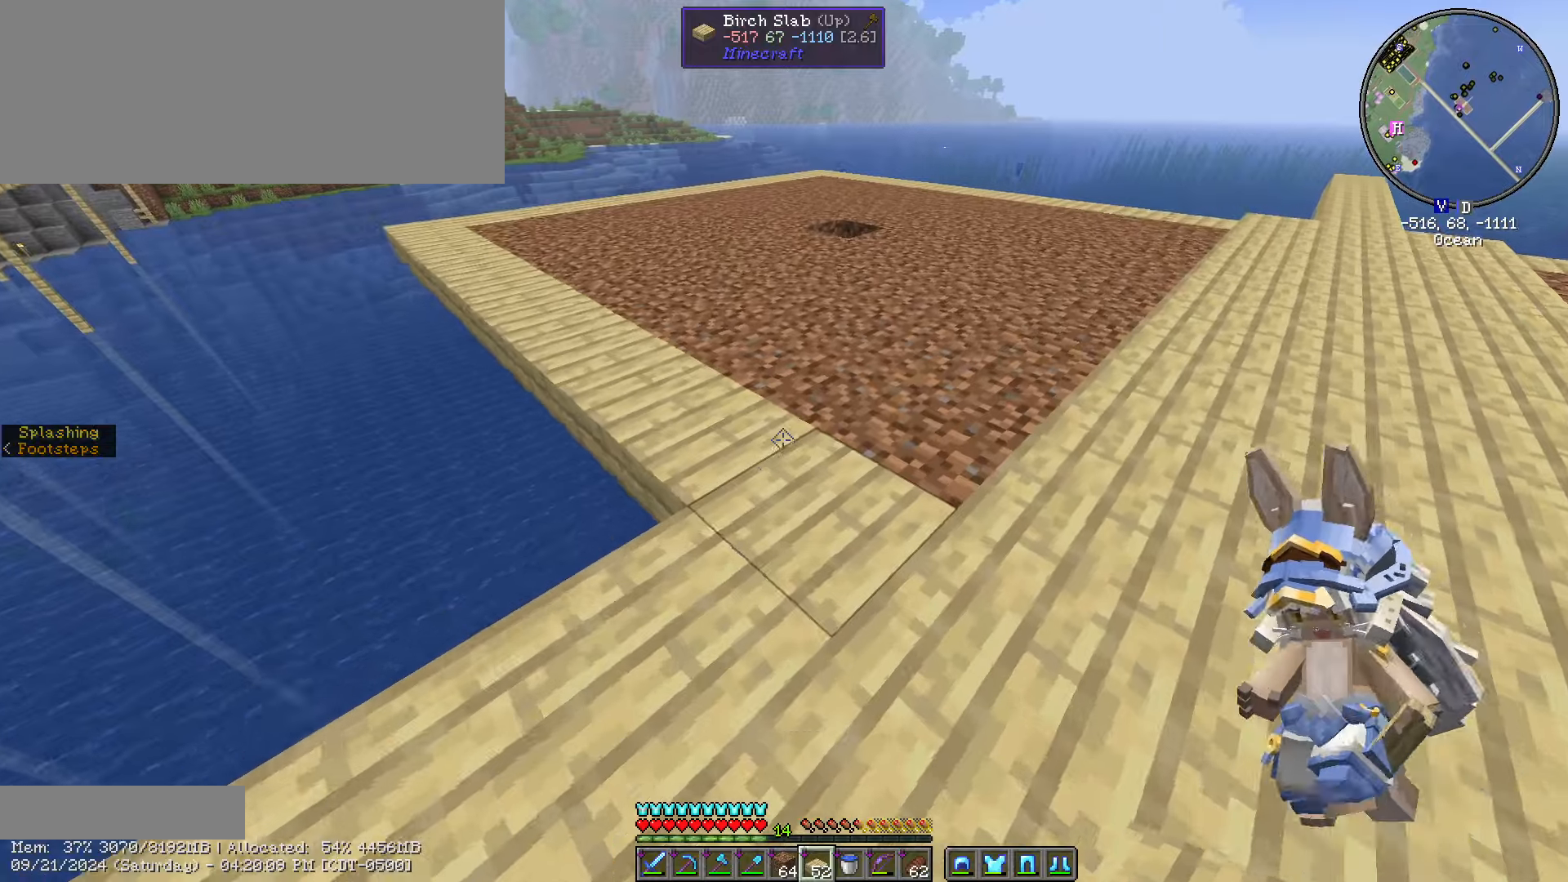
{"keys": [], "mouse": [], "events": [[67, "w", "up"], [200, "d", "up"]]}
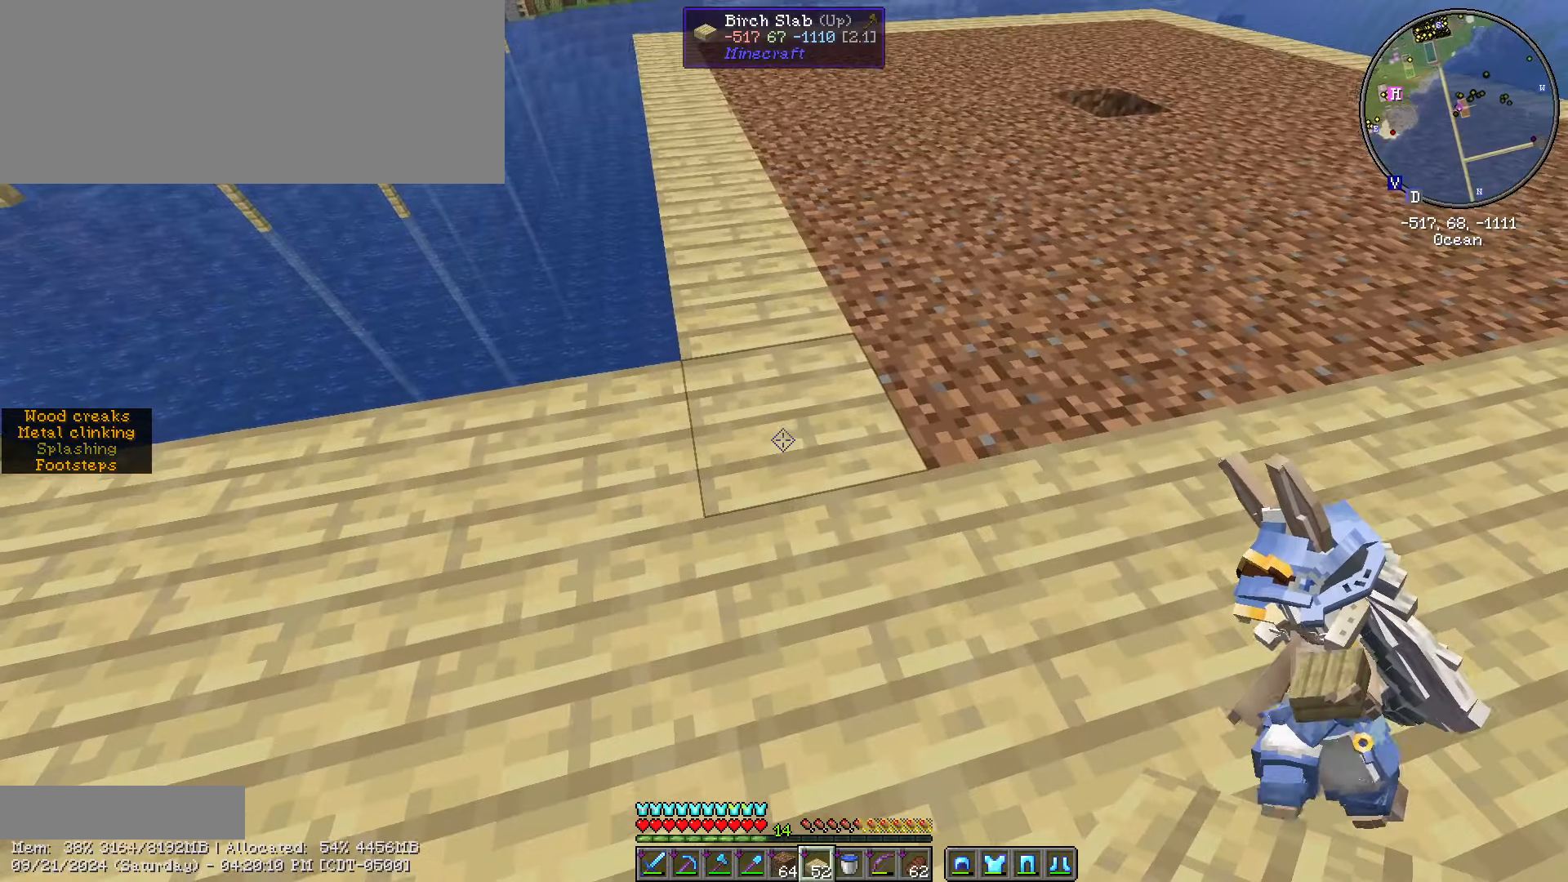
{"keys": [], "mouse": [], "events": []}
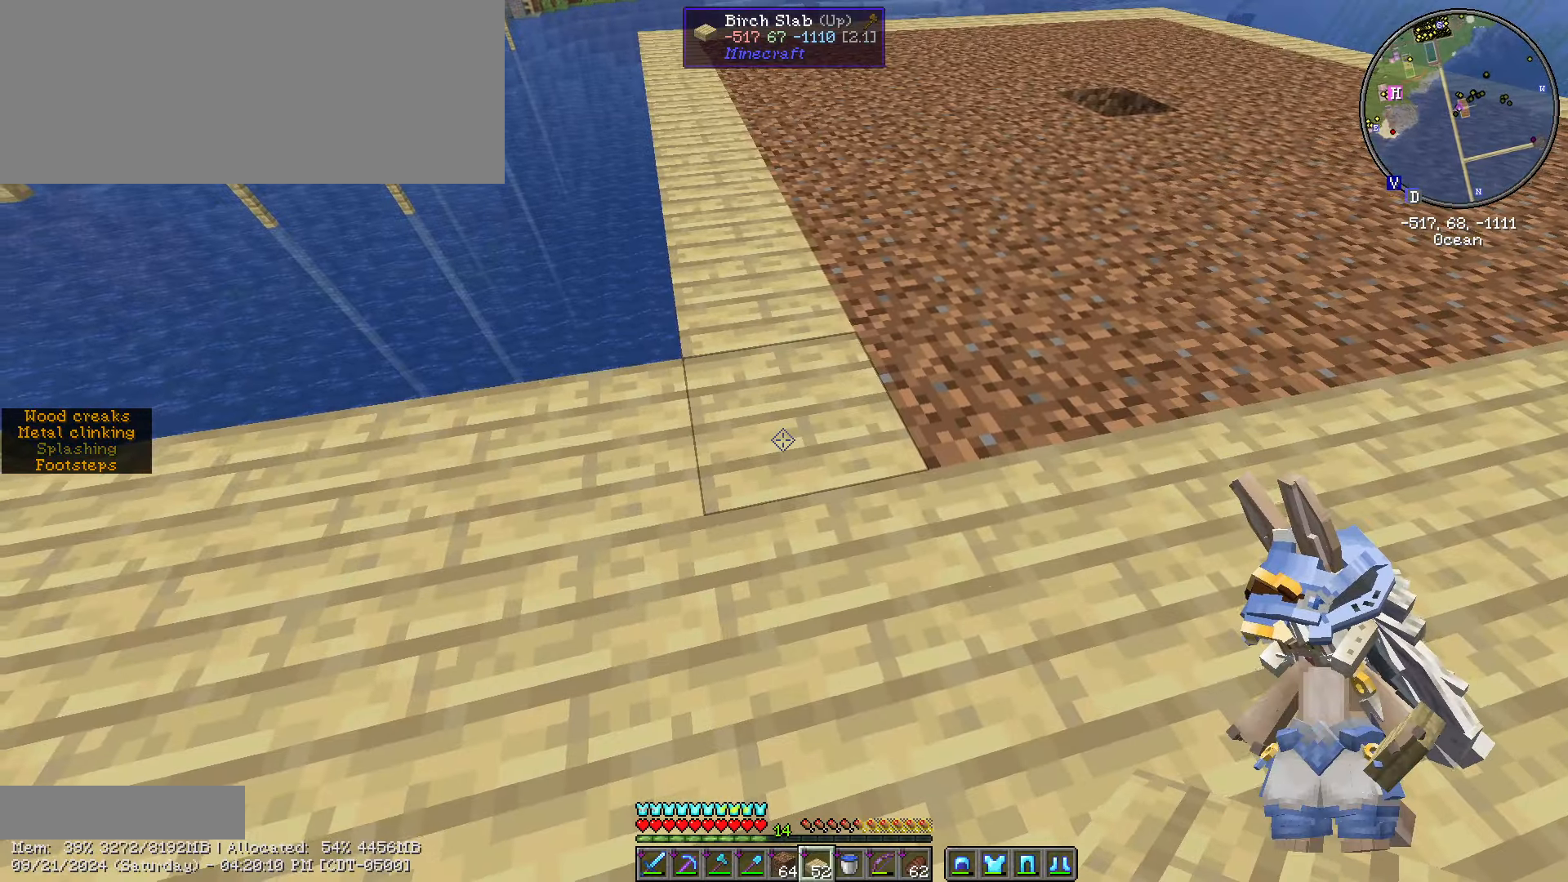
{"keys": ["d"], "mouse": [], "events": [[100, "d", "down"]]}
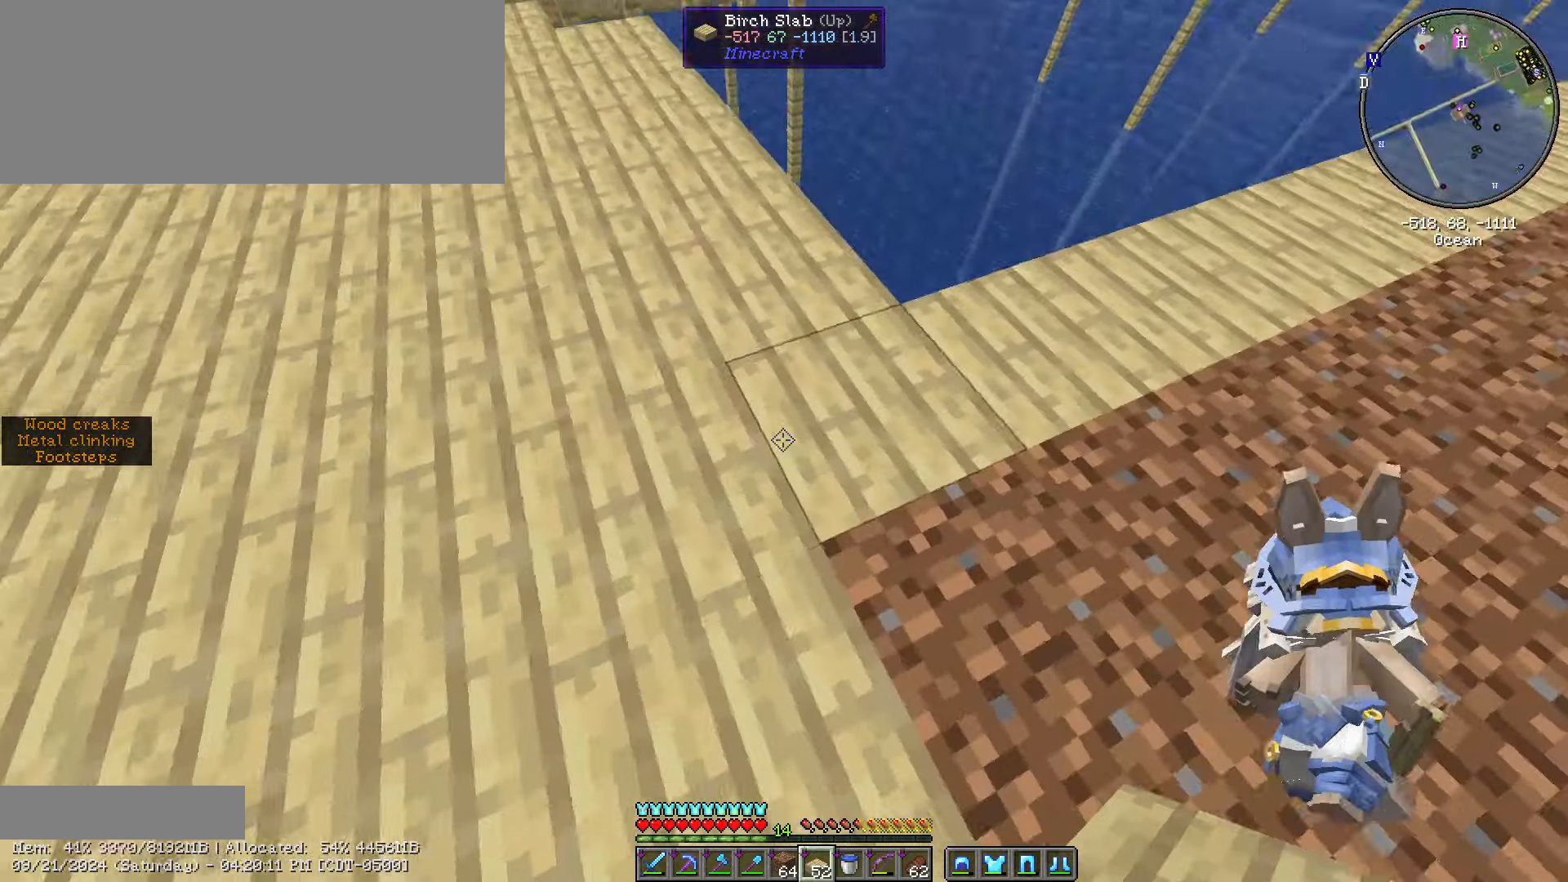
{"keys": [], "mouse": [], "events": [[17, "d", "up"]]}
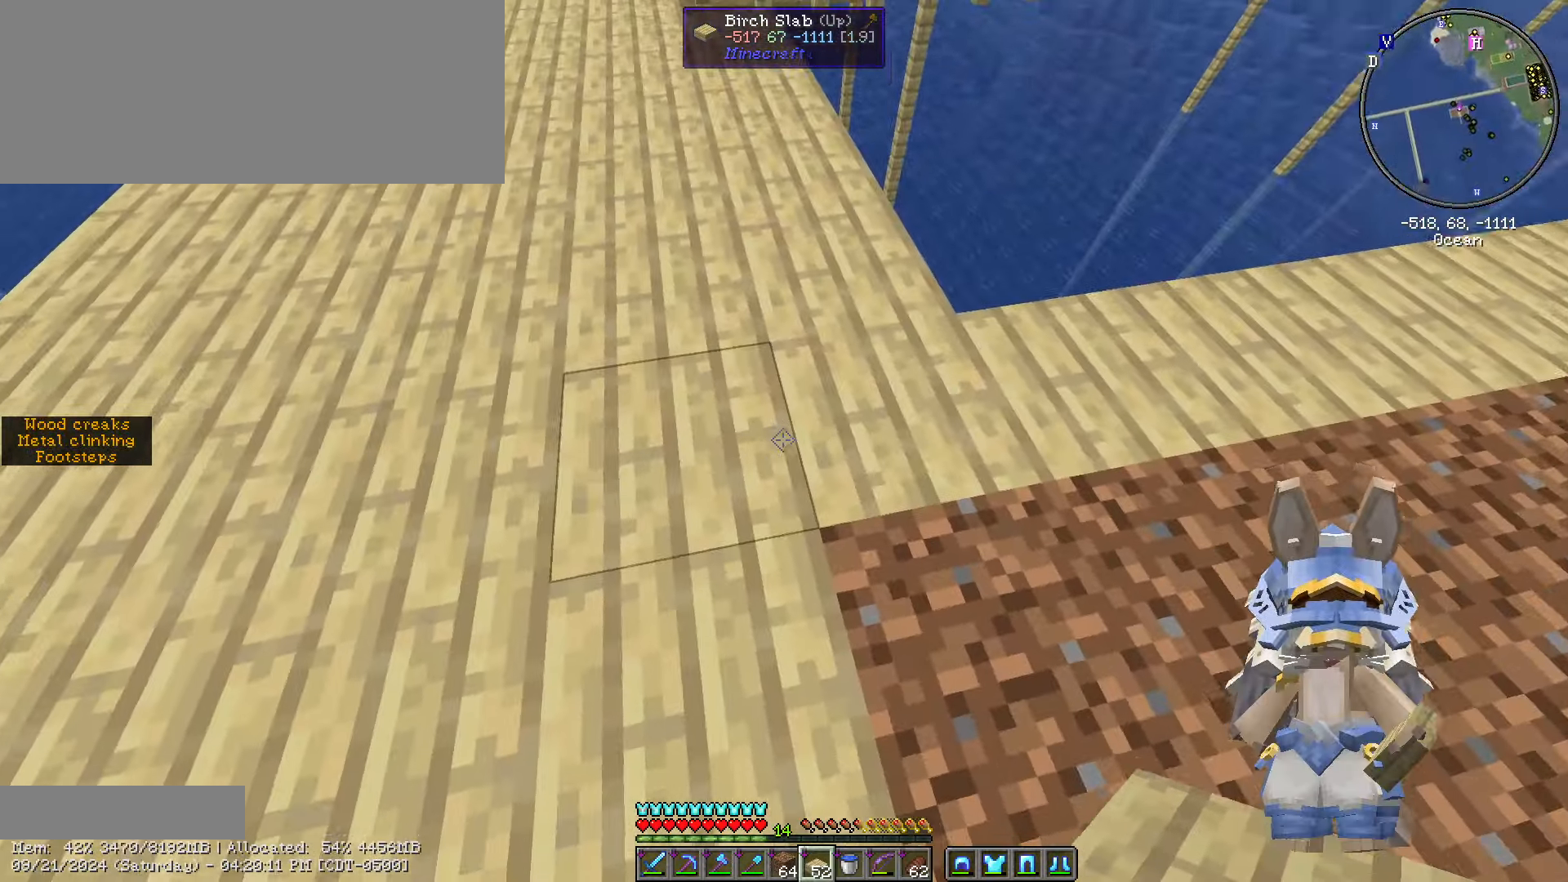
{"keys": [], "mouse": [], "events": [[167, "caps_lock", "down"], [267, "caps_lock", "up"], [350, "caps_lock", "down"], [500, "caps_lock", "up"]]}
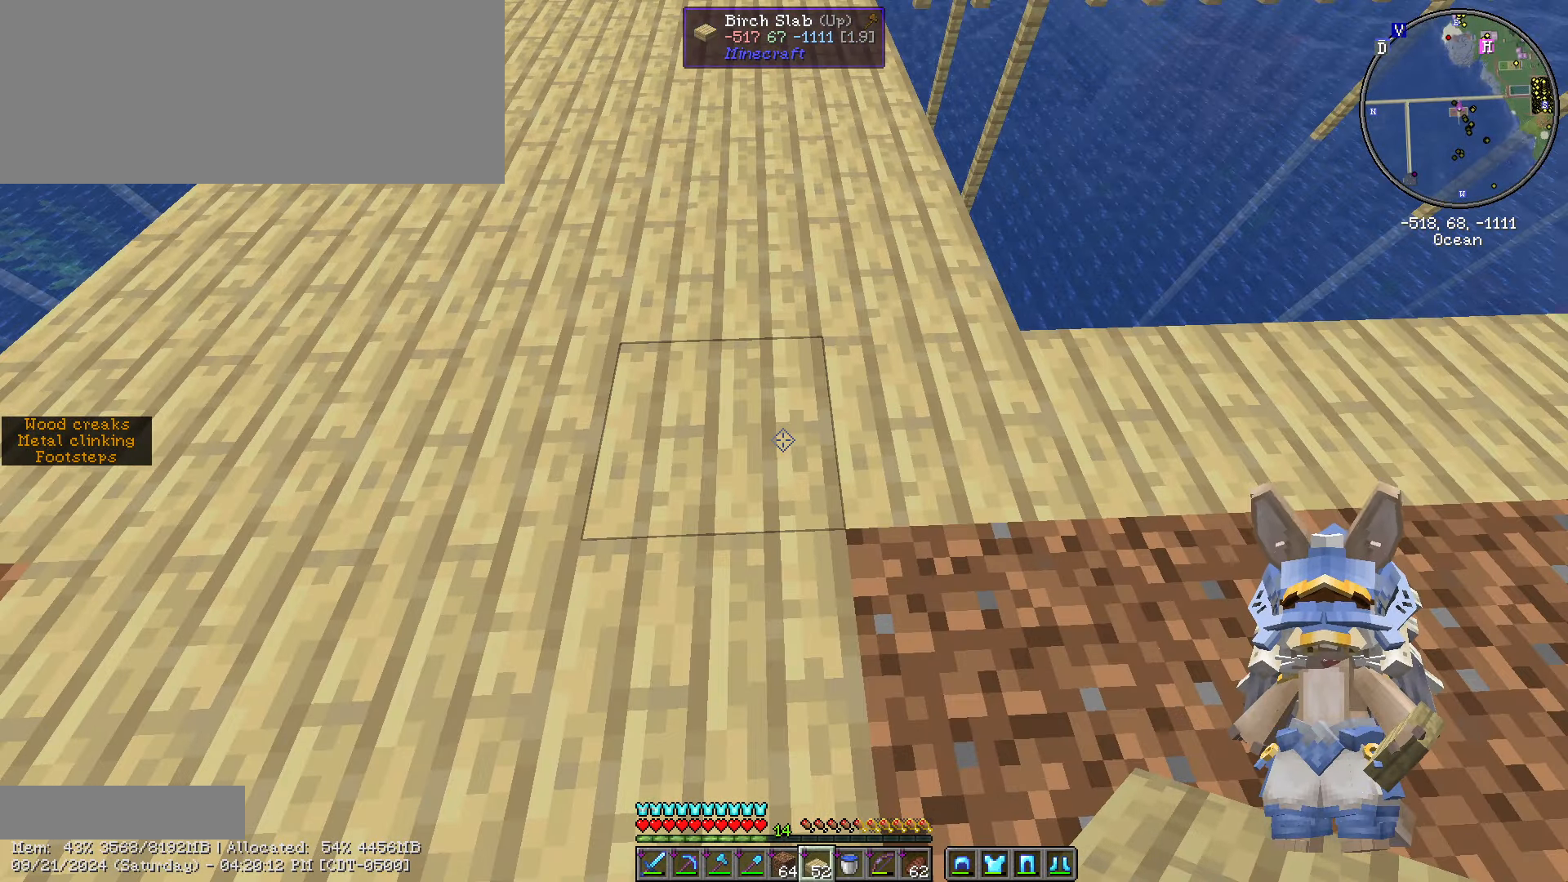
{"keys": ["s"], "mouse": [], "events": [[467, "s", "down"]]}
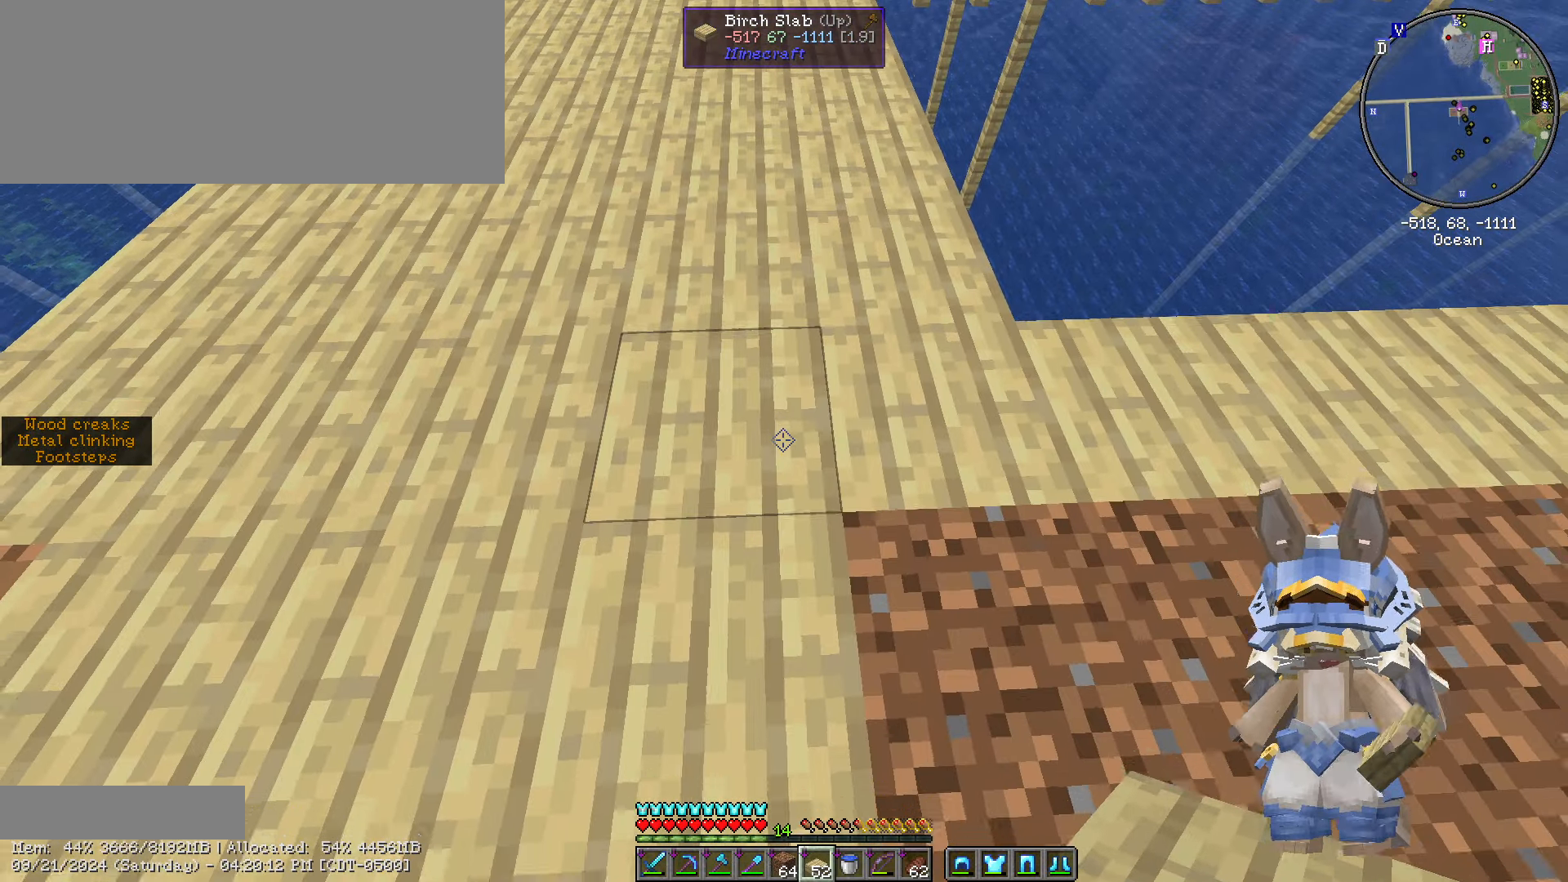
{"keys": [], "mouse": [], "events": [[117, "s", "up"], [283, "a", "down"], [483, "a", "up"]]}
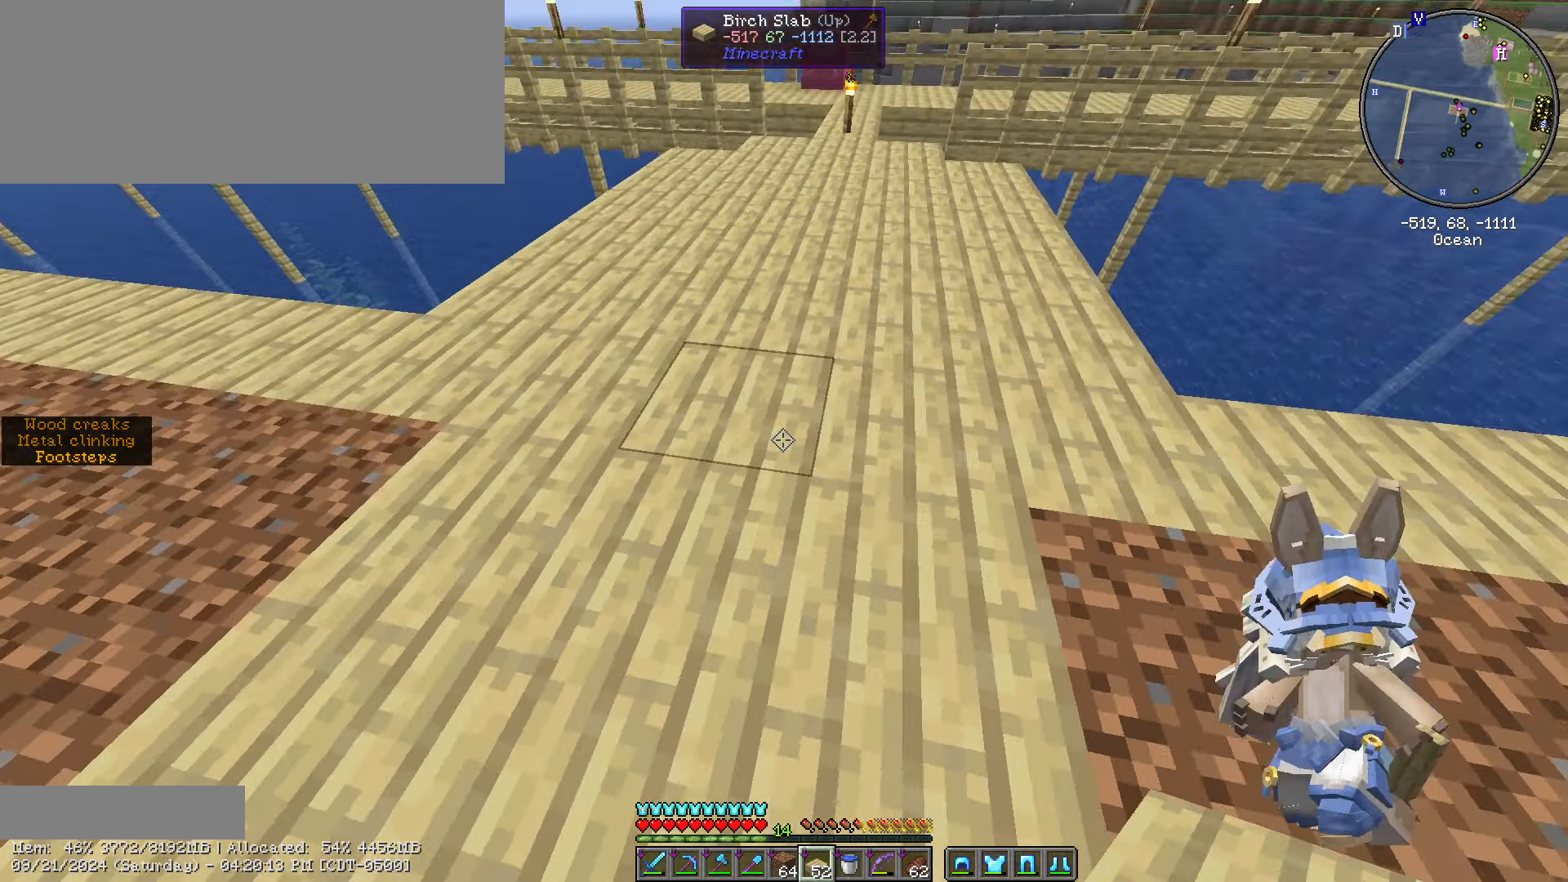
{"keys": [], "mouse": [], "events": []}
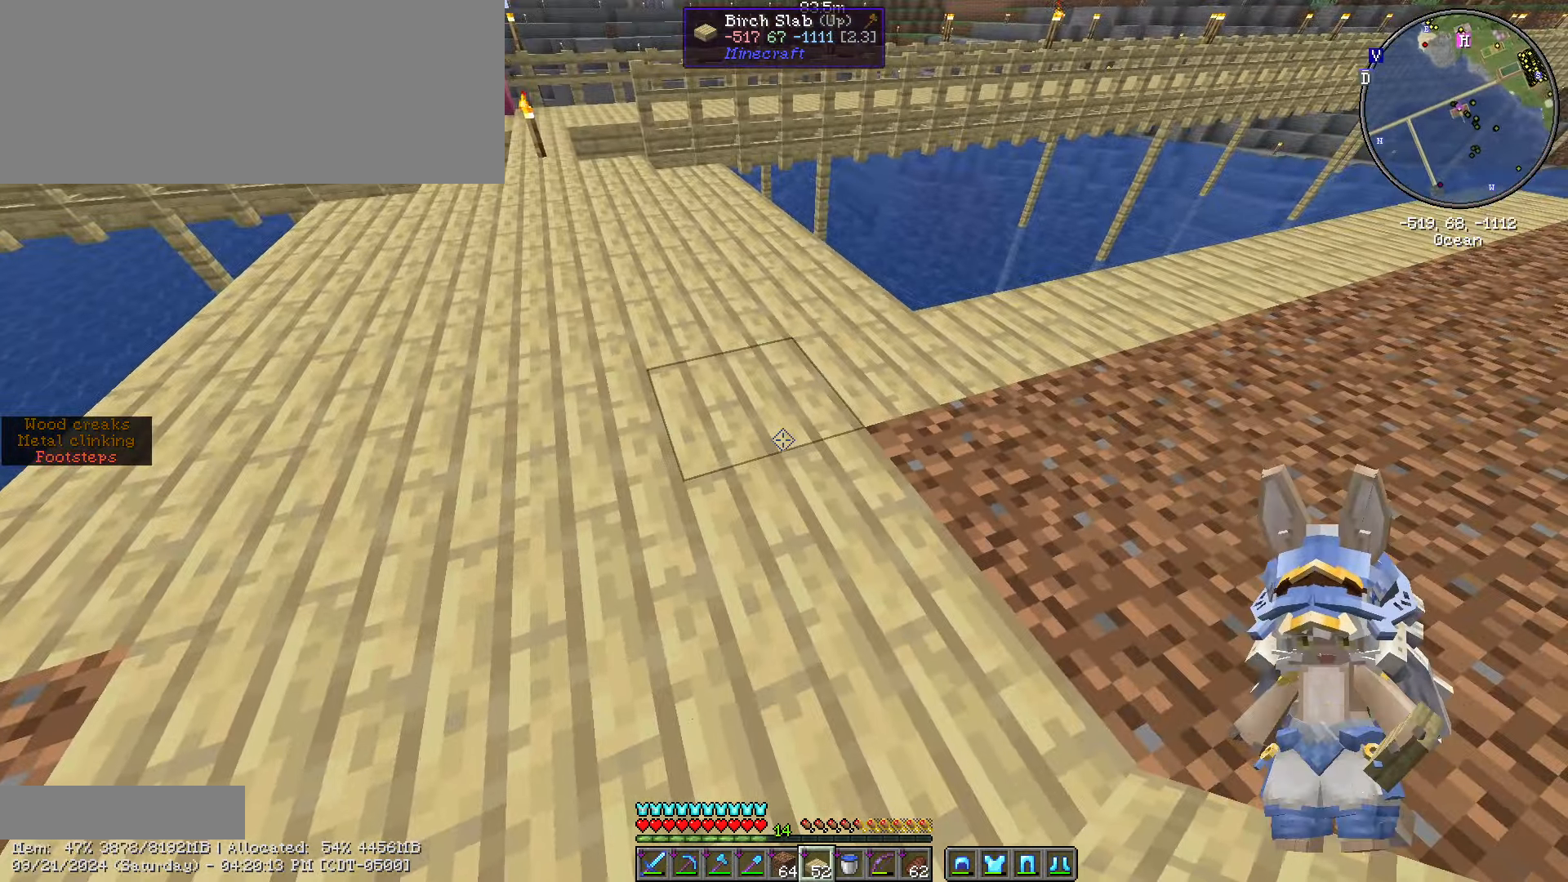
{"keys": ["a", "w"], "mouse": [], "events": [[183, "a", "down"], [300, "w", "down"]]}
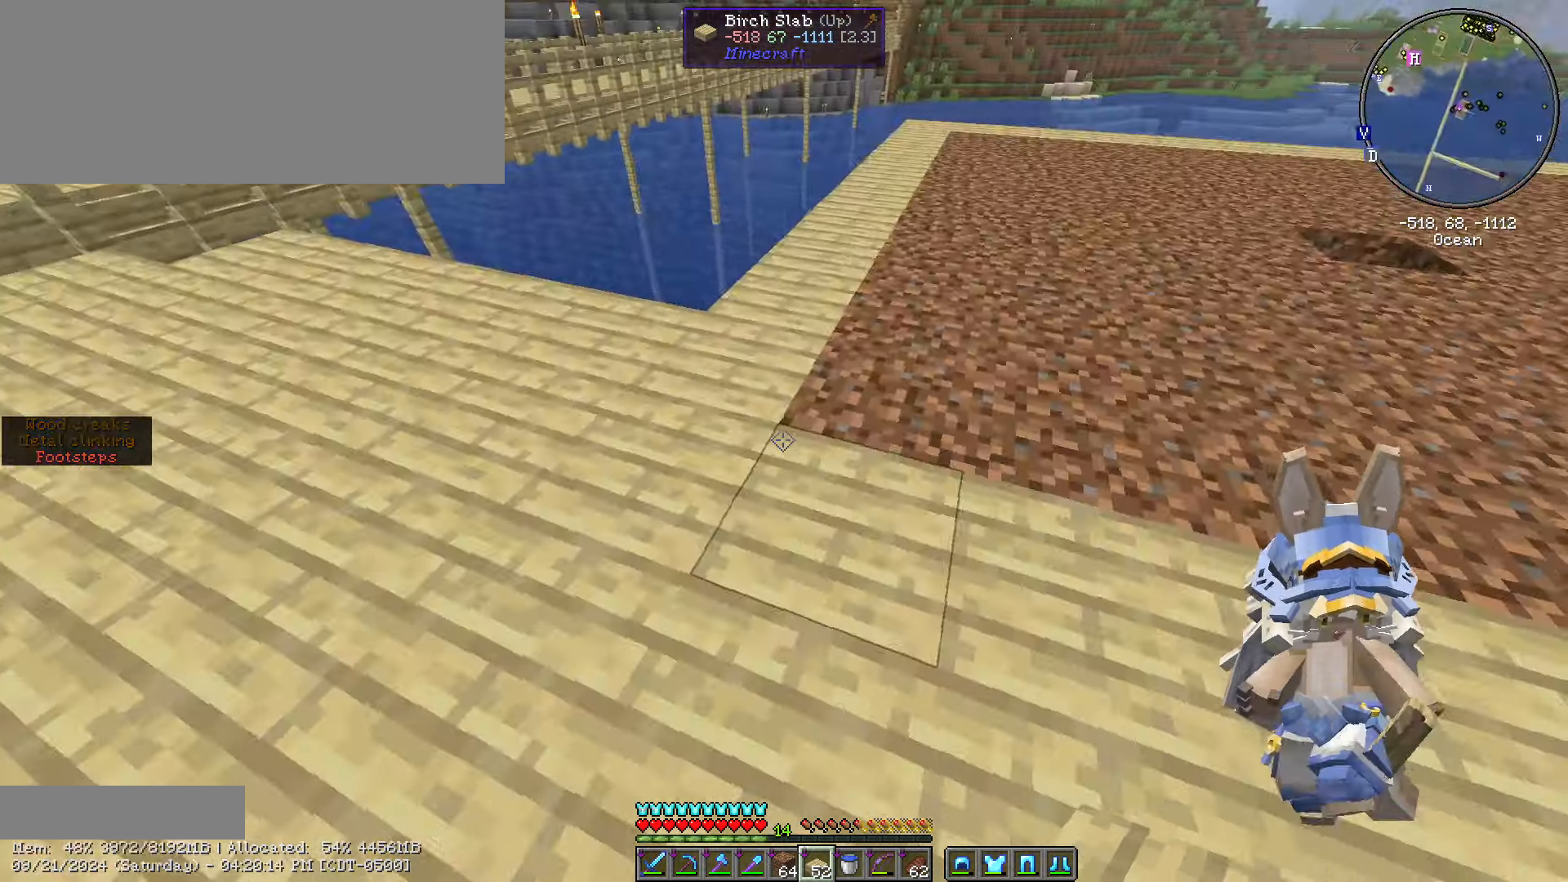
{"keys": ["caps_lock"], "mouse": [], "events": [[50, "w", "up"], [100, "a", "up"], [283, "caps_lock", "down"], [383, "caps_lock", "up"], [467, "caps_lock", "down"]]}
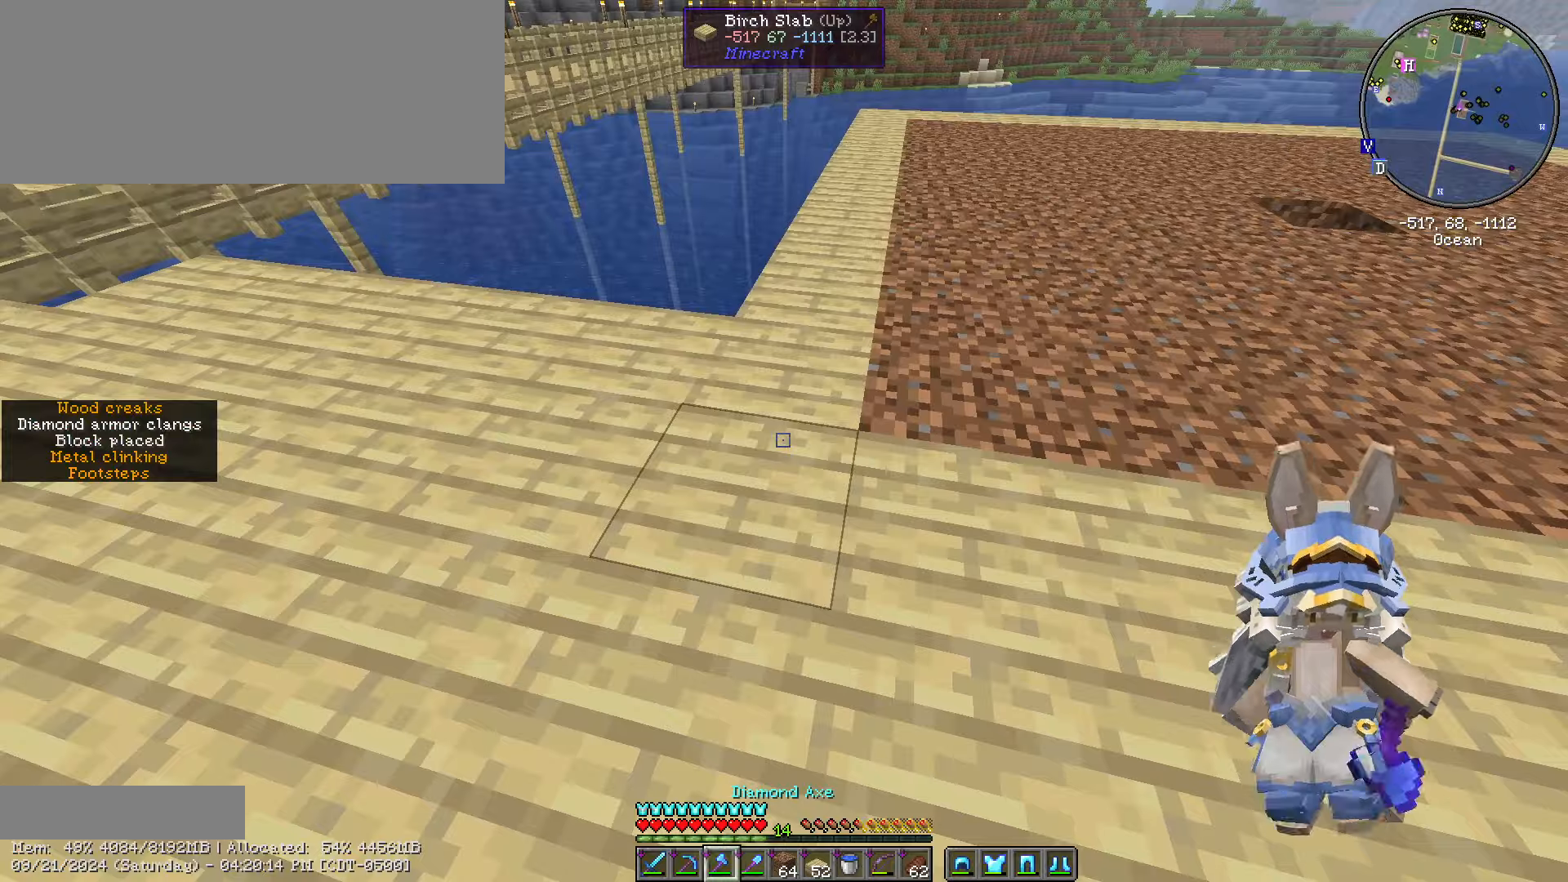
{"keys": ["a", "s"], "mouse": [], "events": [[67, "caps_lock", "up"], [450, "a", "down"], [500, "s", "down"]]}
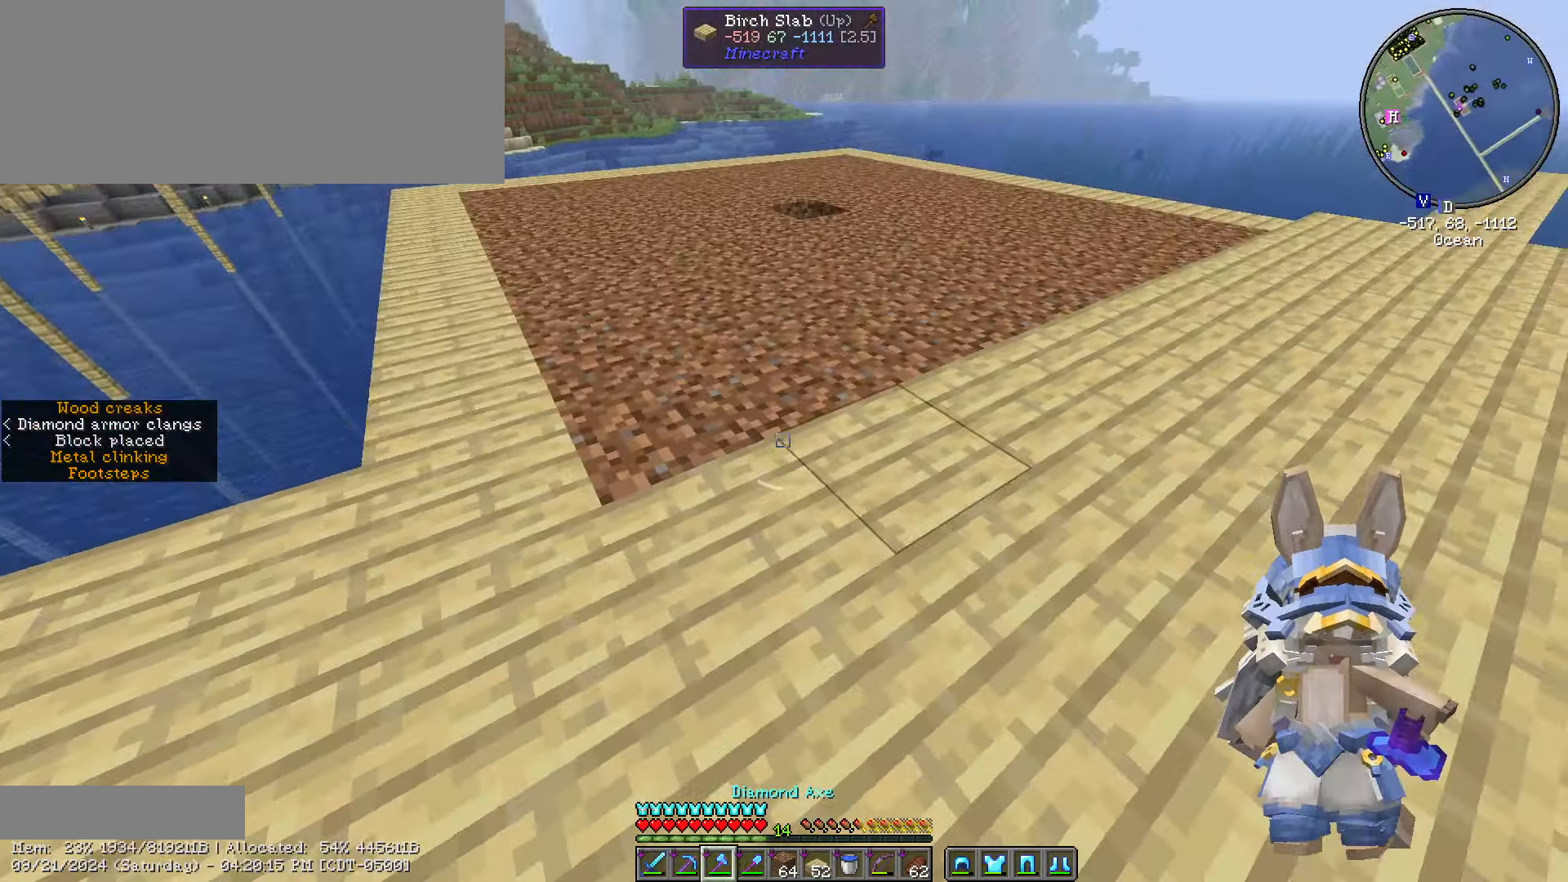
{"keys": [], "mouse": [], "events": [[134, "s", "up"], [284, "a", "up"]]}
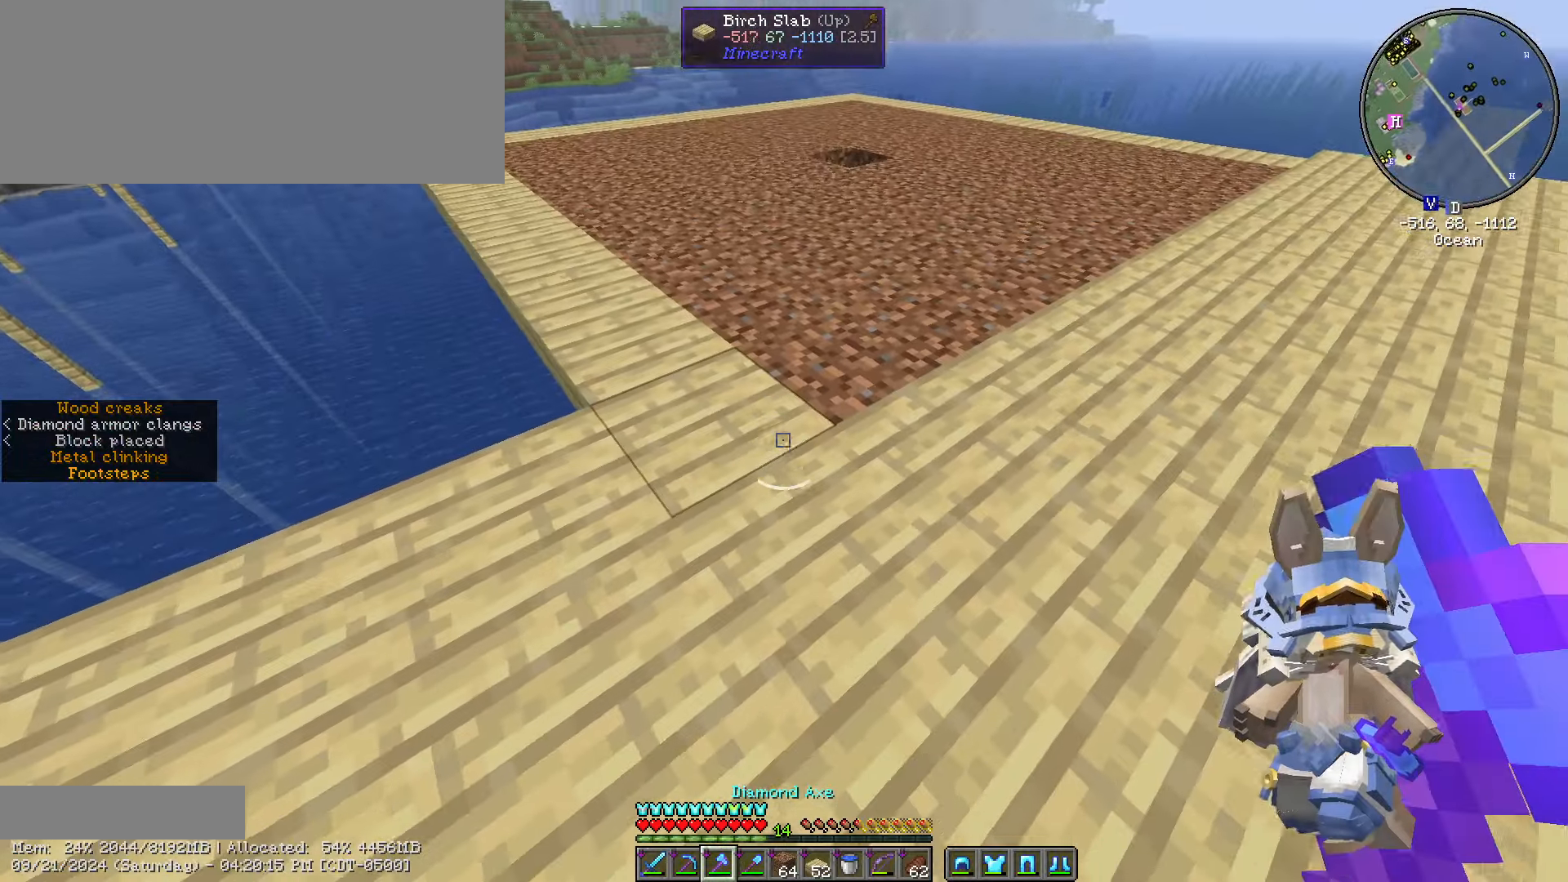
{"keys": [], "mouse": [], "events": []}
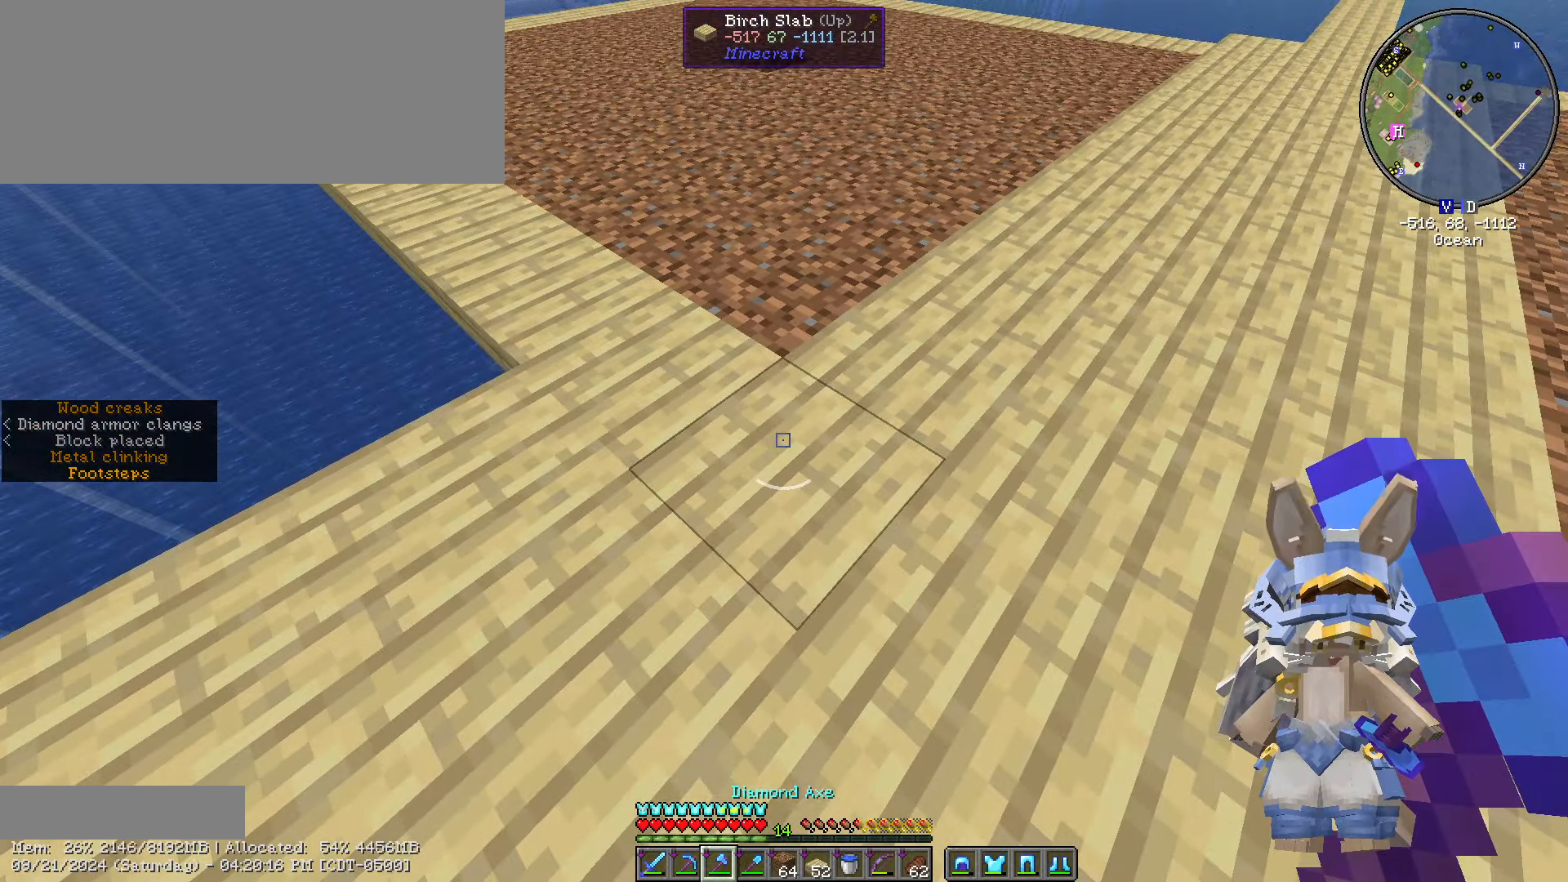
{"keys": ["a"], "mouse": [], "events": [[500, "a", "down"]]}
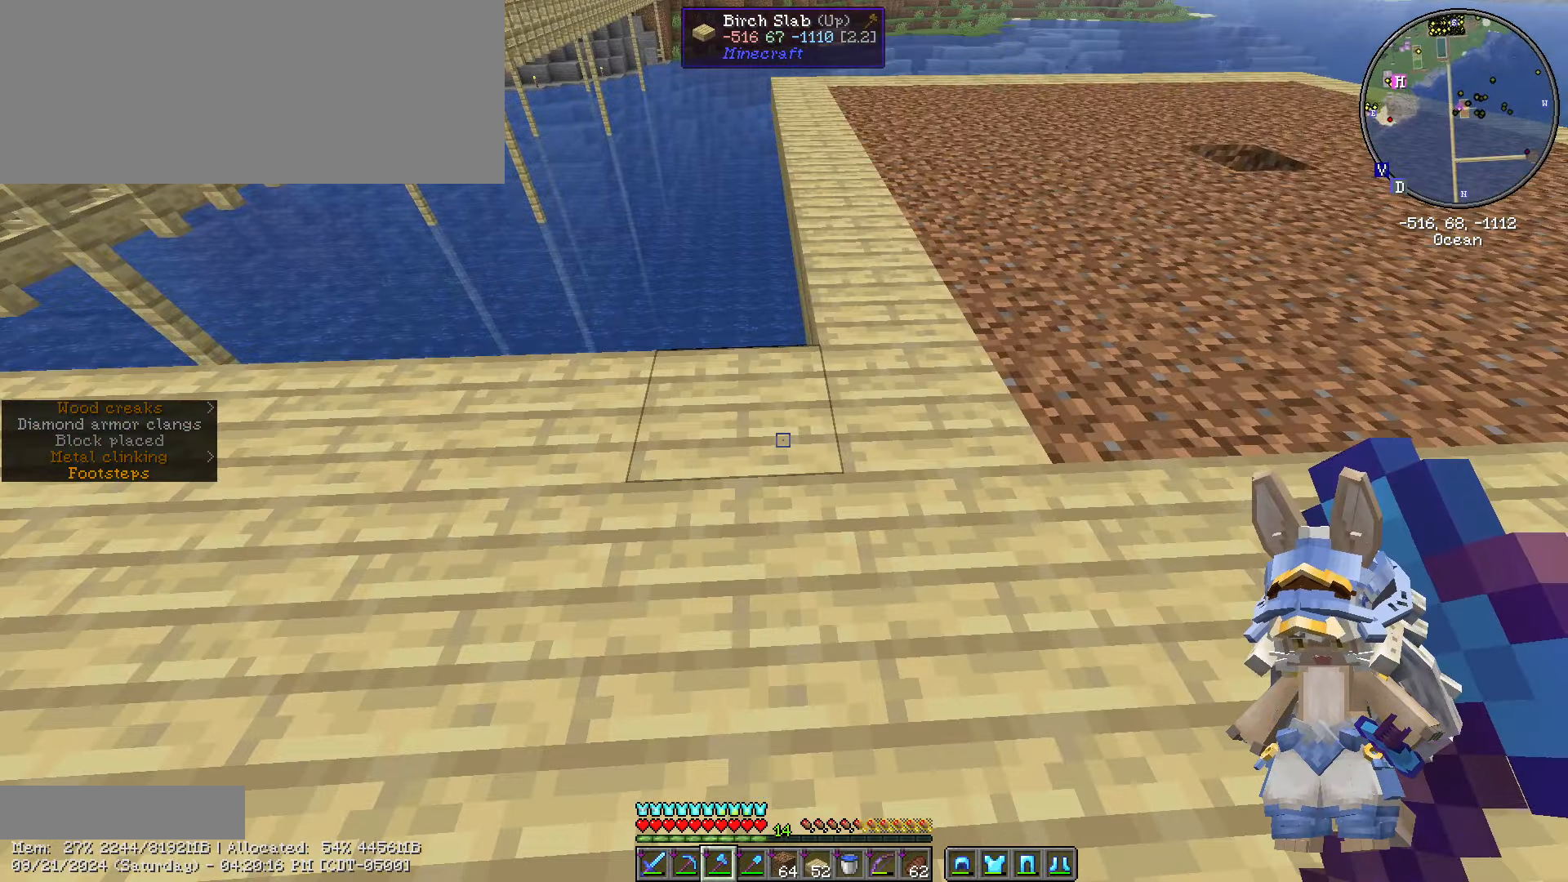
{"keys": [], "mouse": [], "events": [[134, "a", "up"]]}
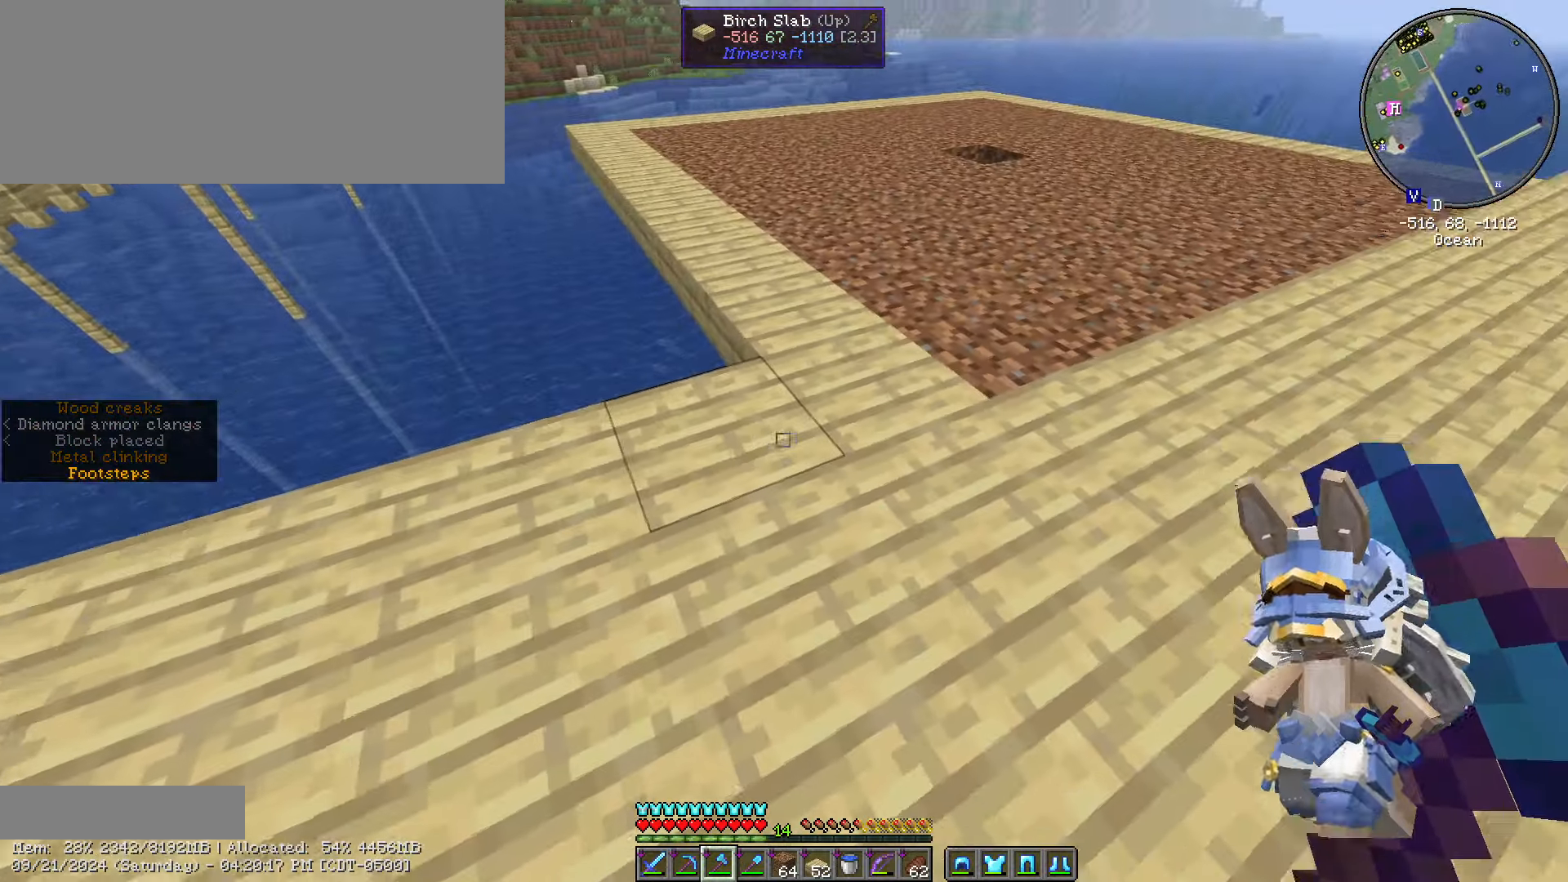
{"keys": [], "mouse": [], "events": []}
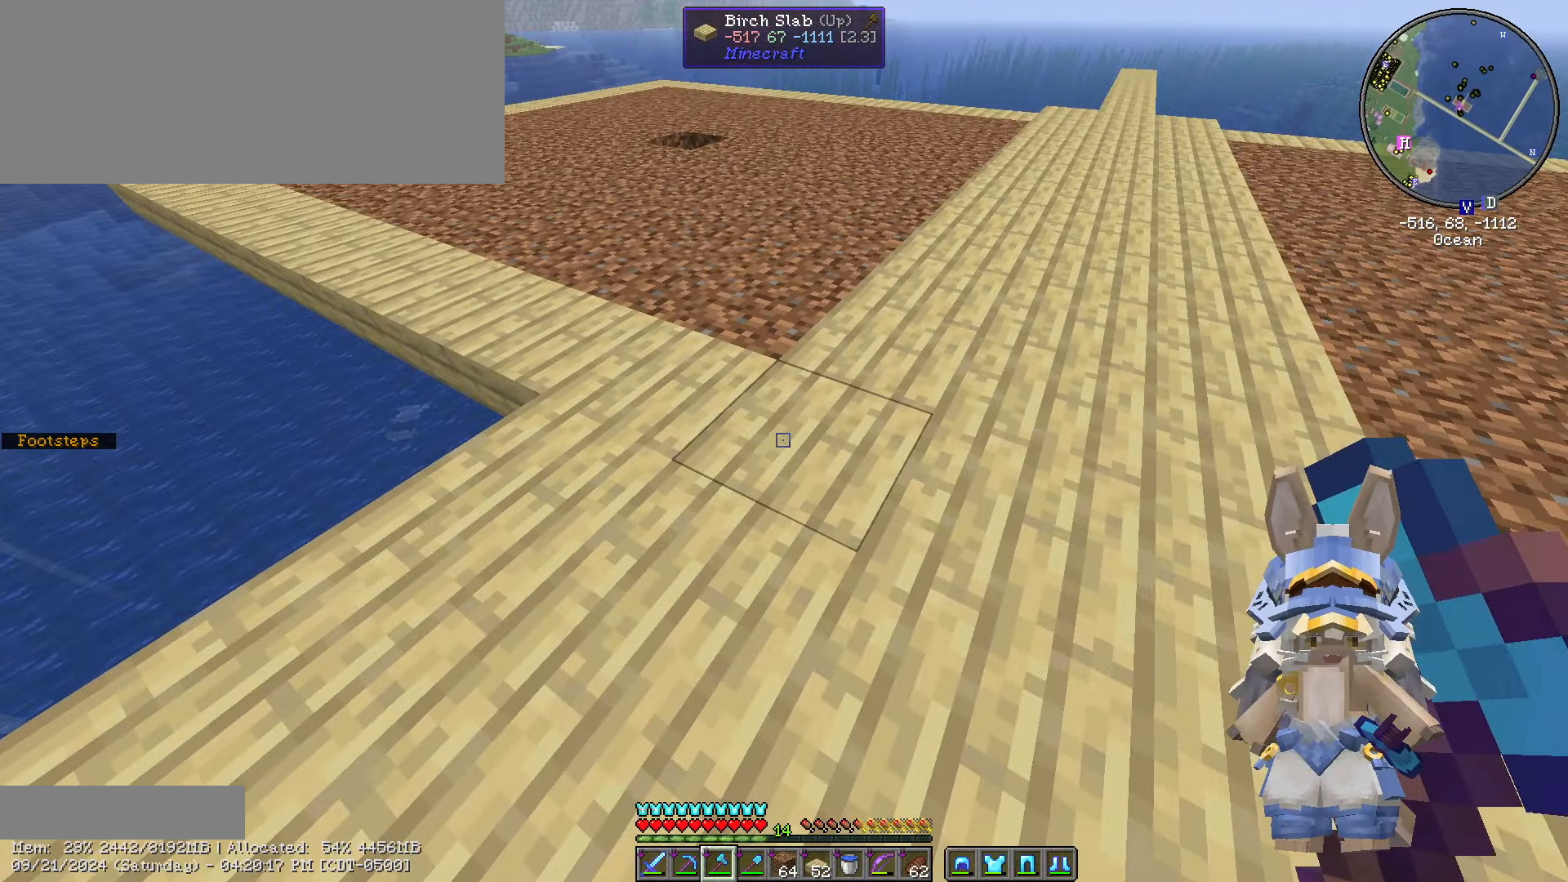
{"keys": [], "mouse": [], "events": []}
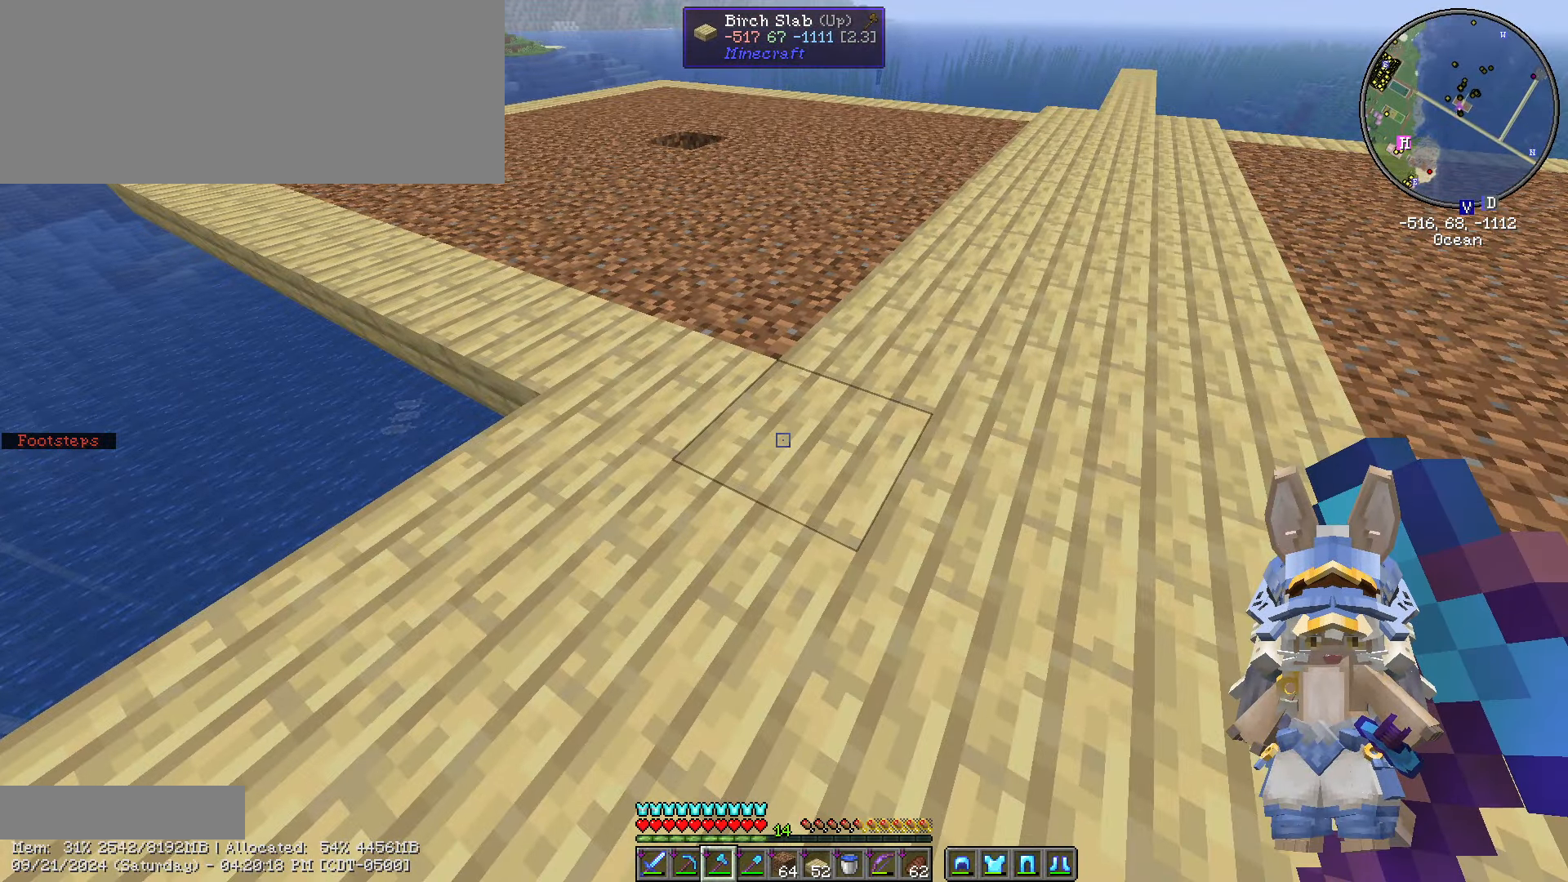
{"keys": [], "mouse": ["left"], "events": [[284, "mouse_left", "down"]]}
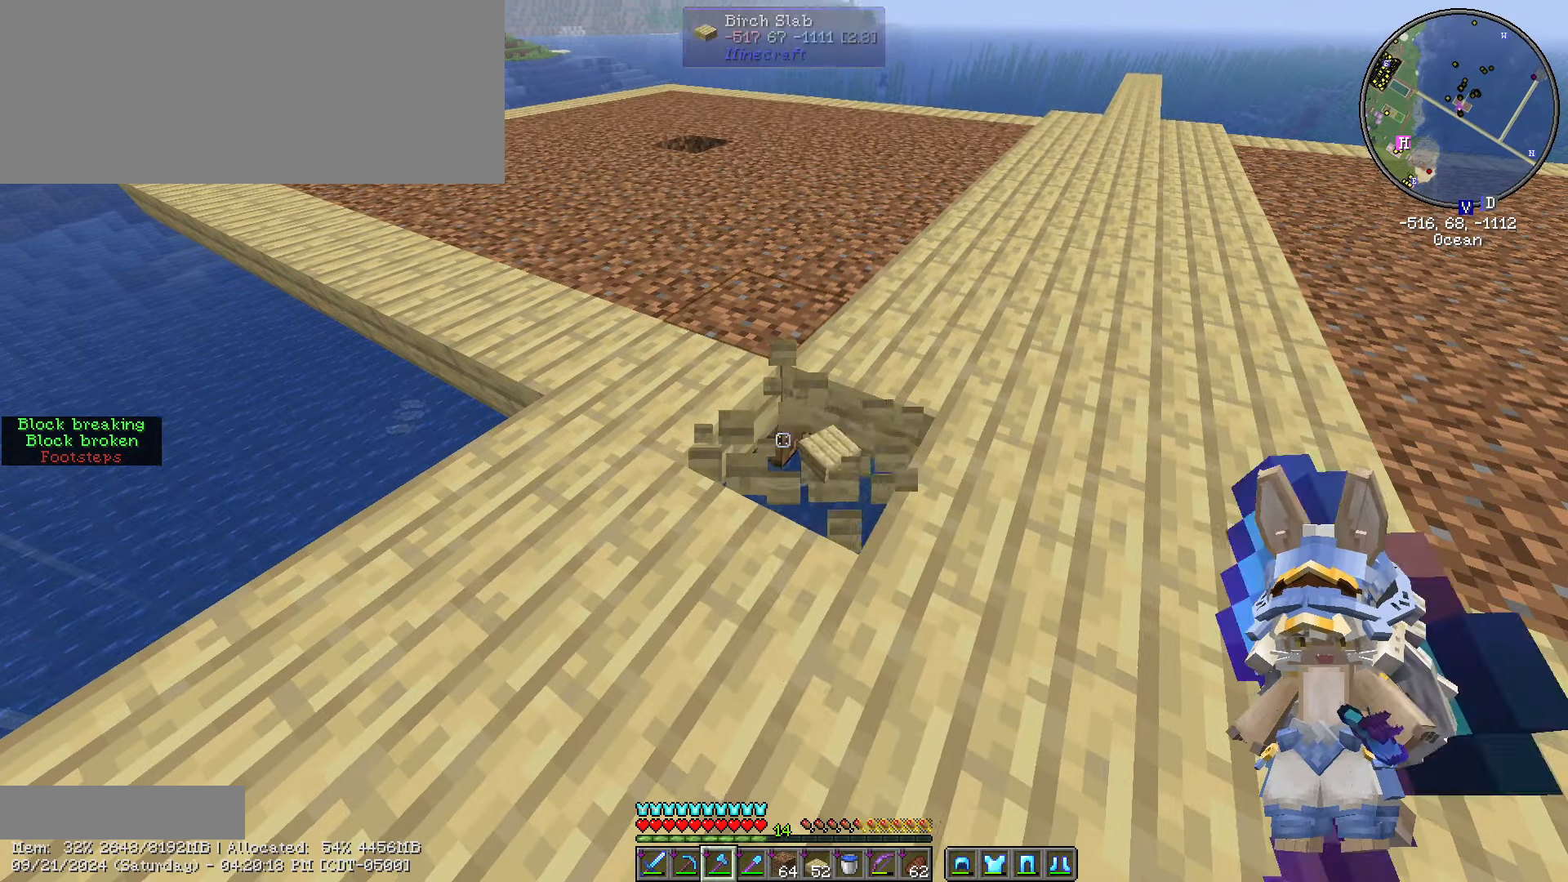
{"keys": ["w"], "mouse": ["left"], "events": [[17, "w", "down"], [67, "a", "down"], [150, "a", "up"], [150, "w", "up"], [484, "w", "down"]]}
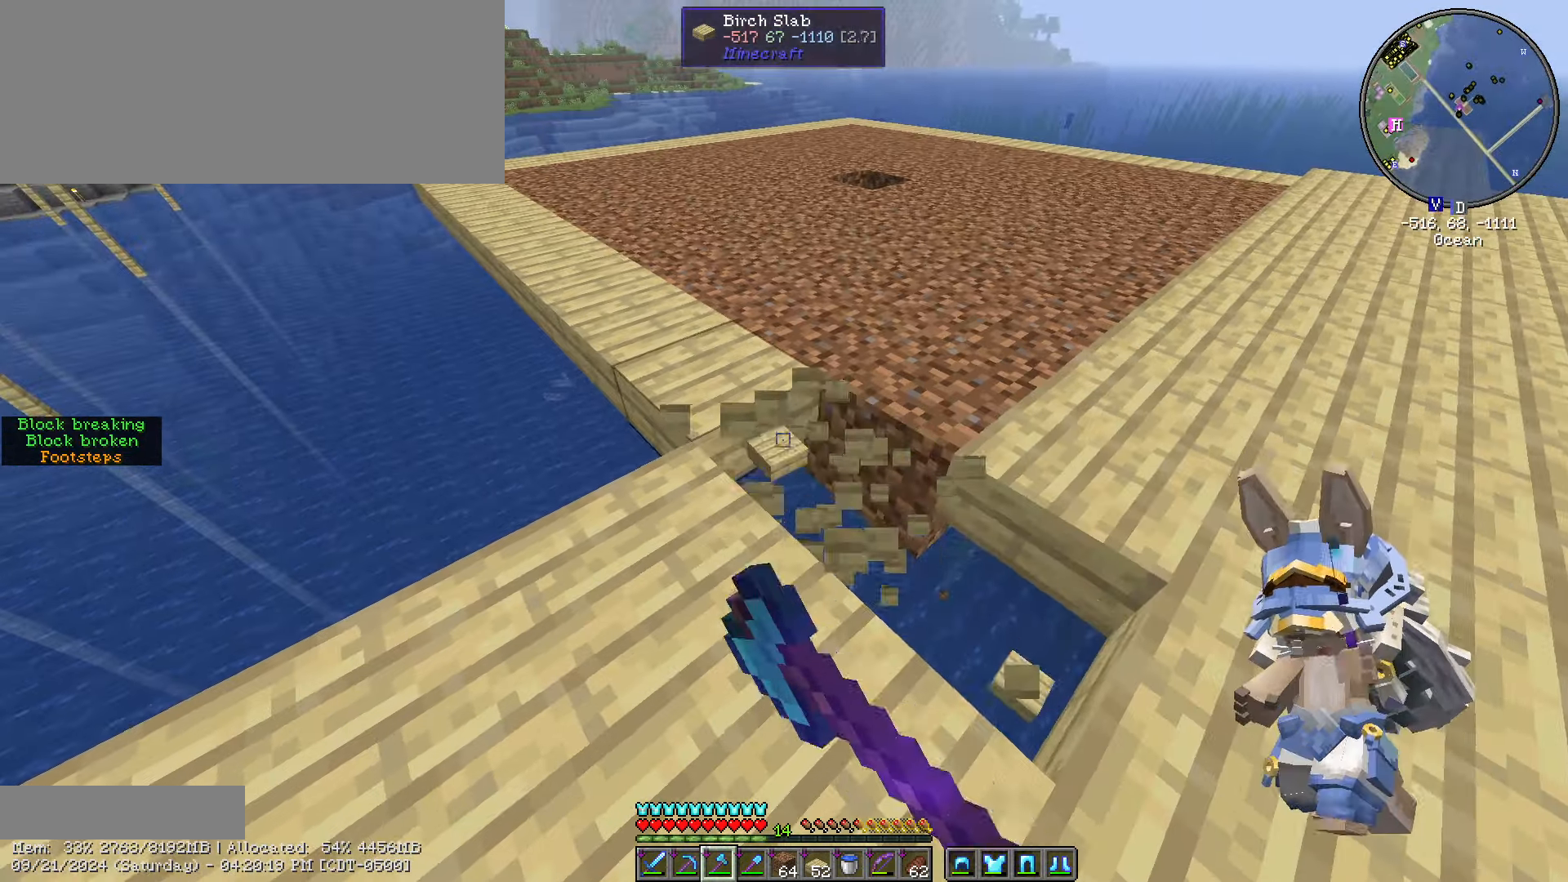
{"keys": [], "mouse": ["left"], "events": [[84, "a", "down"], [84, "w", "up"], [150, "a", "up"]]}
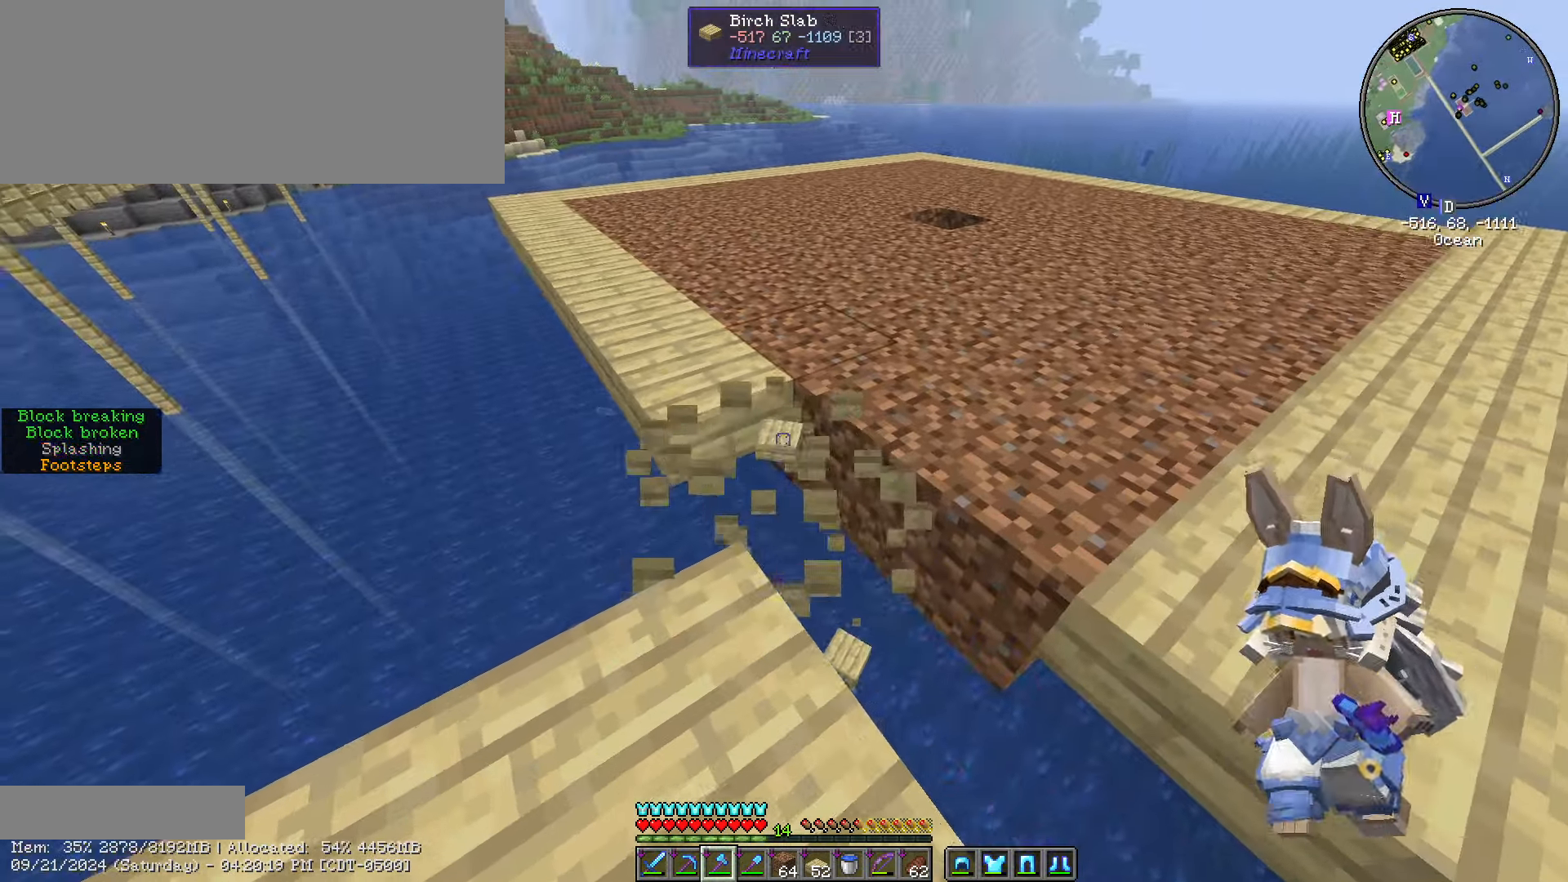
{"keys": ["d"], "mouse": [], "events": [[433, "mouse_left", "up"], [500, "d", "down"]]}
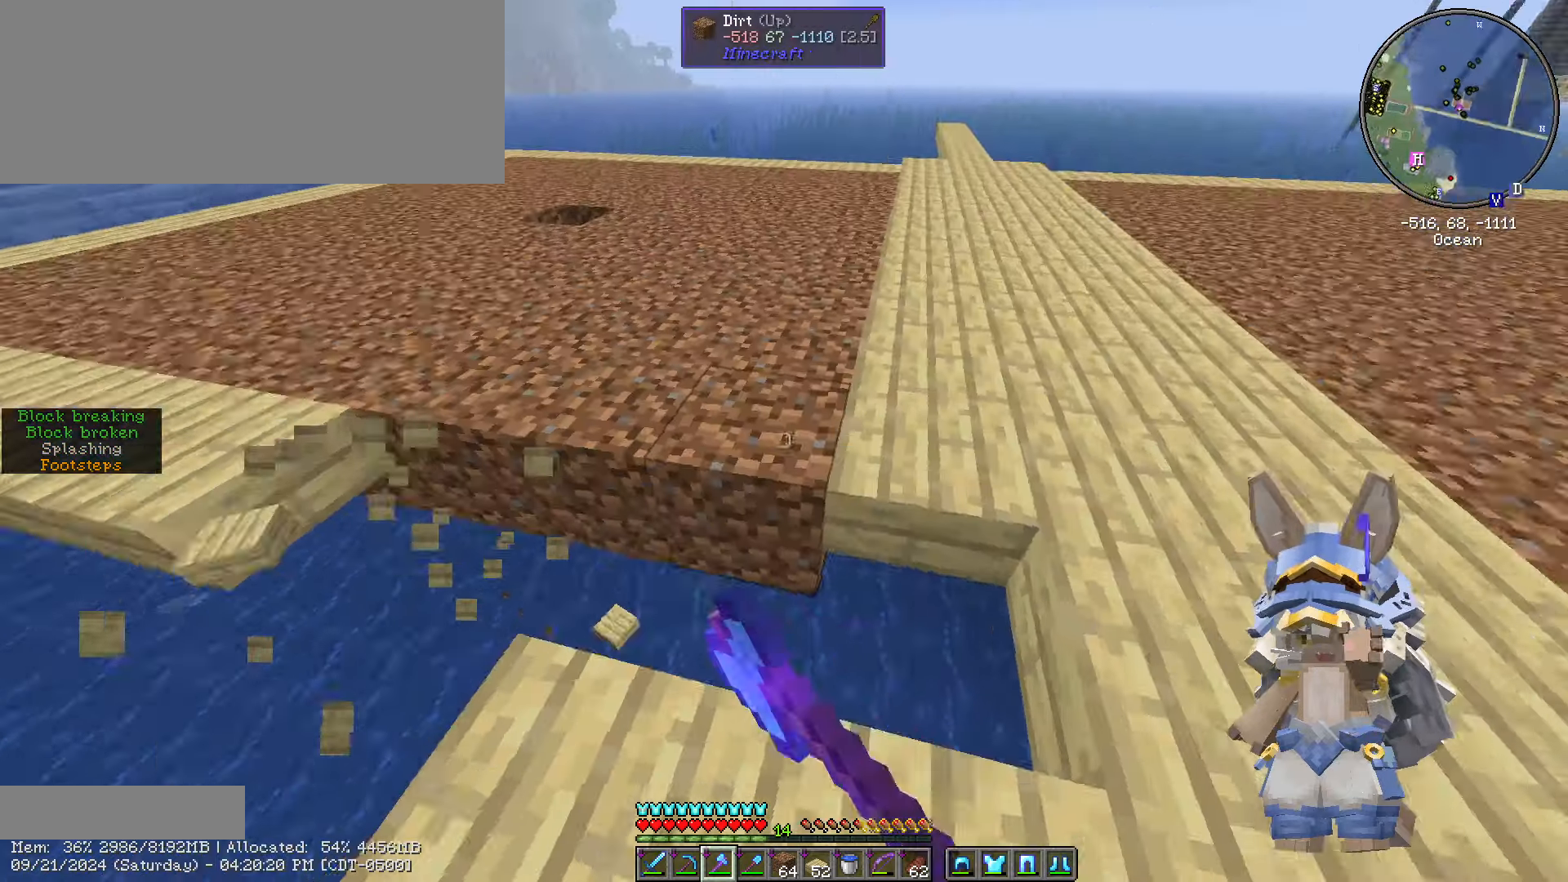
{"keys": ["w"], "mouse": ["left"], "events": [[200, "d", "up"], [250, "mouse_left", "down"], [483, "w", "down"]]}